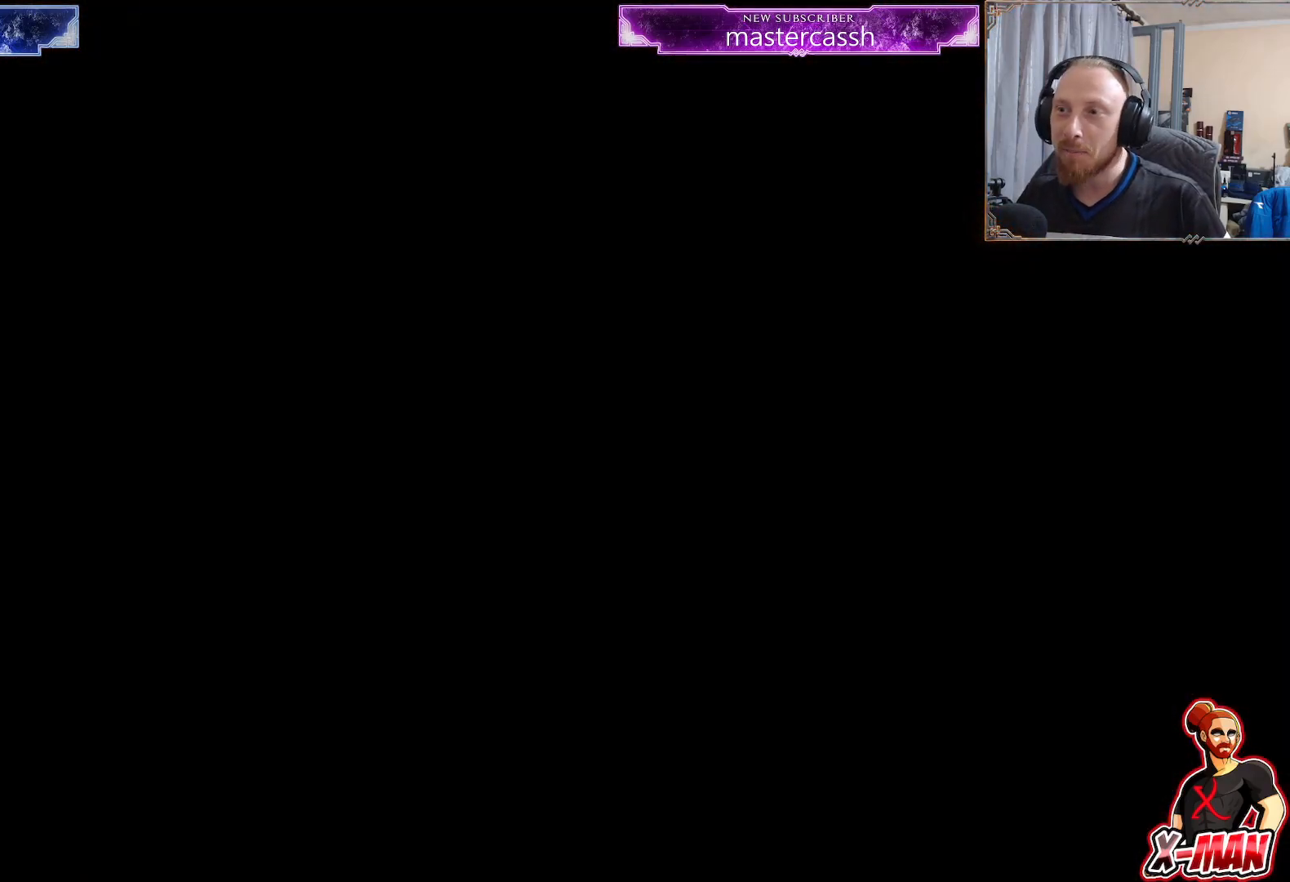
Gameplay with a controller (PlayStation layout); each line is a JSON object with the inputs held at the frame after it. "events" lists button and stick changes between this image and that frame as [ms after this image, input, new state], when the widget could be followed in between. Not read: L2 L3 R1.
{"buttons": [], "left_stick": "center", "right_stick": "center", "events": []}
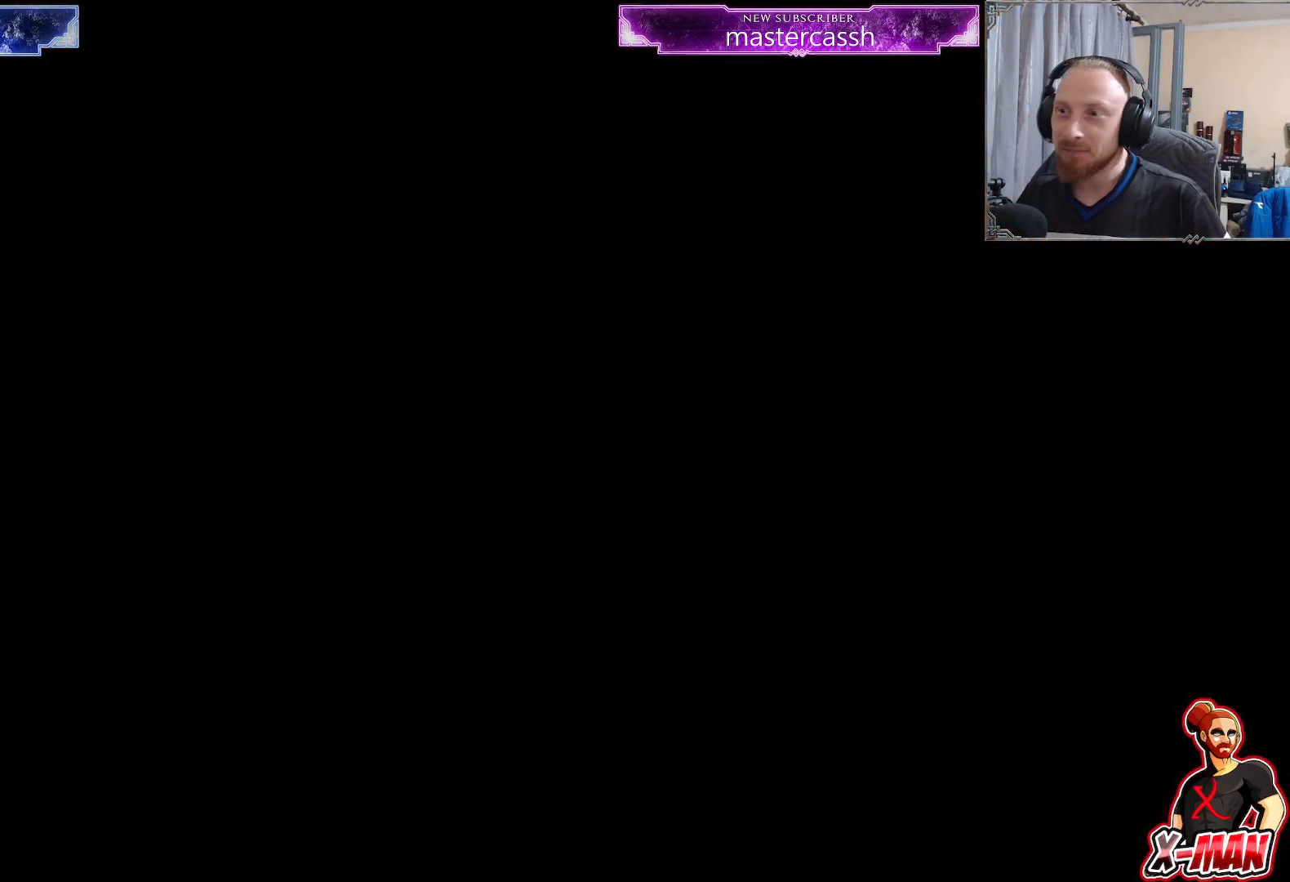
{"buttons": ["R3"], "left_stick": "center", "right_stick": "center", "events": [[400, "R3", "down"]]}
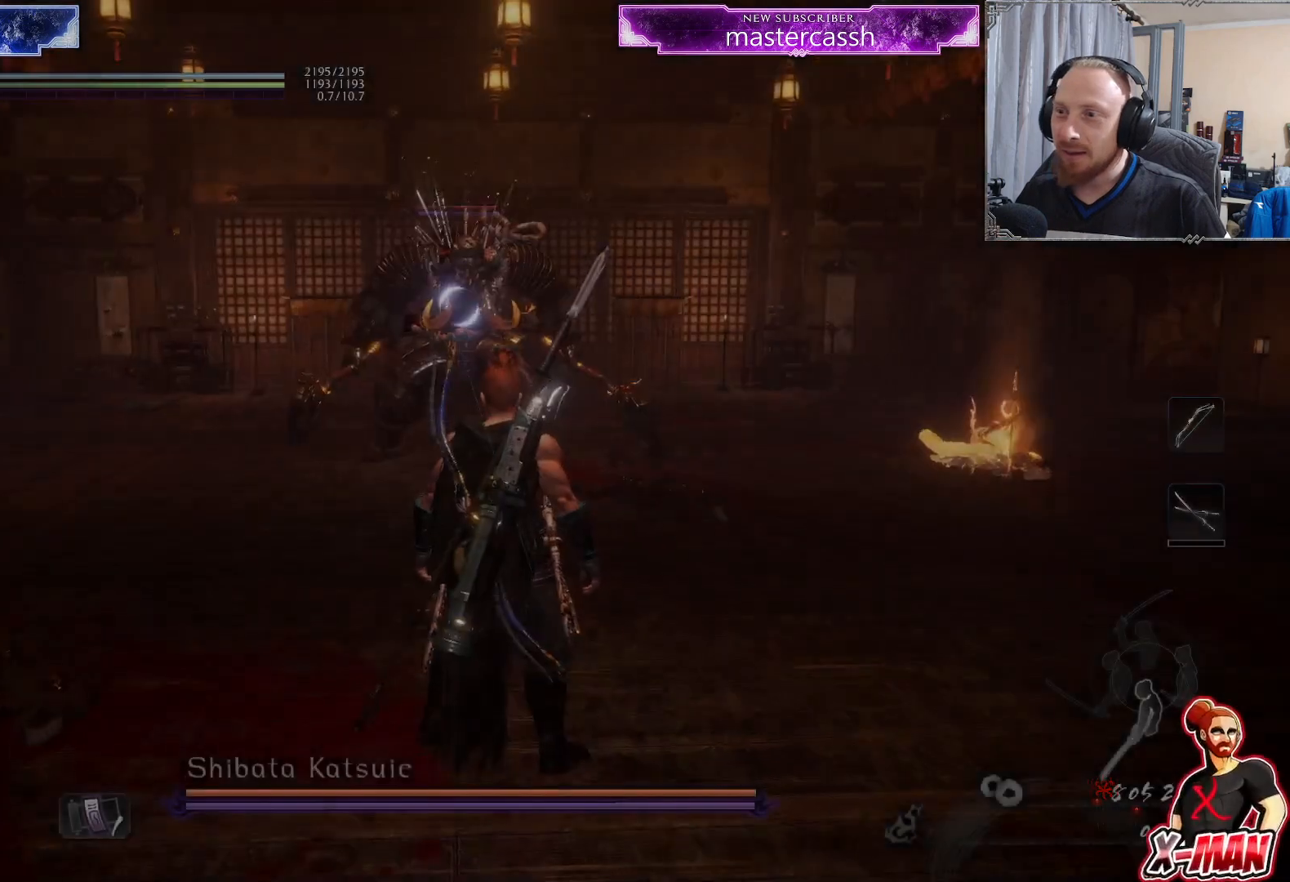
{"buttons": [], "left_stick": "left", "right_stick": "center", "events": [[50, "R3", "up"], [50, "left_stick", "left"], [200, "left_stick", "up-left"], [367, "left_stick", "left"]]}
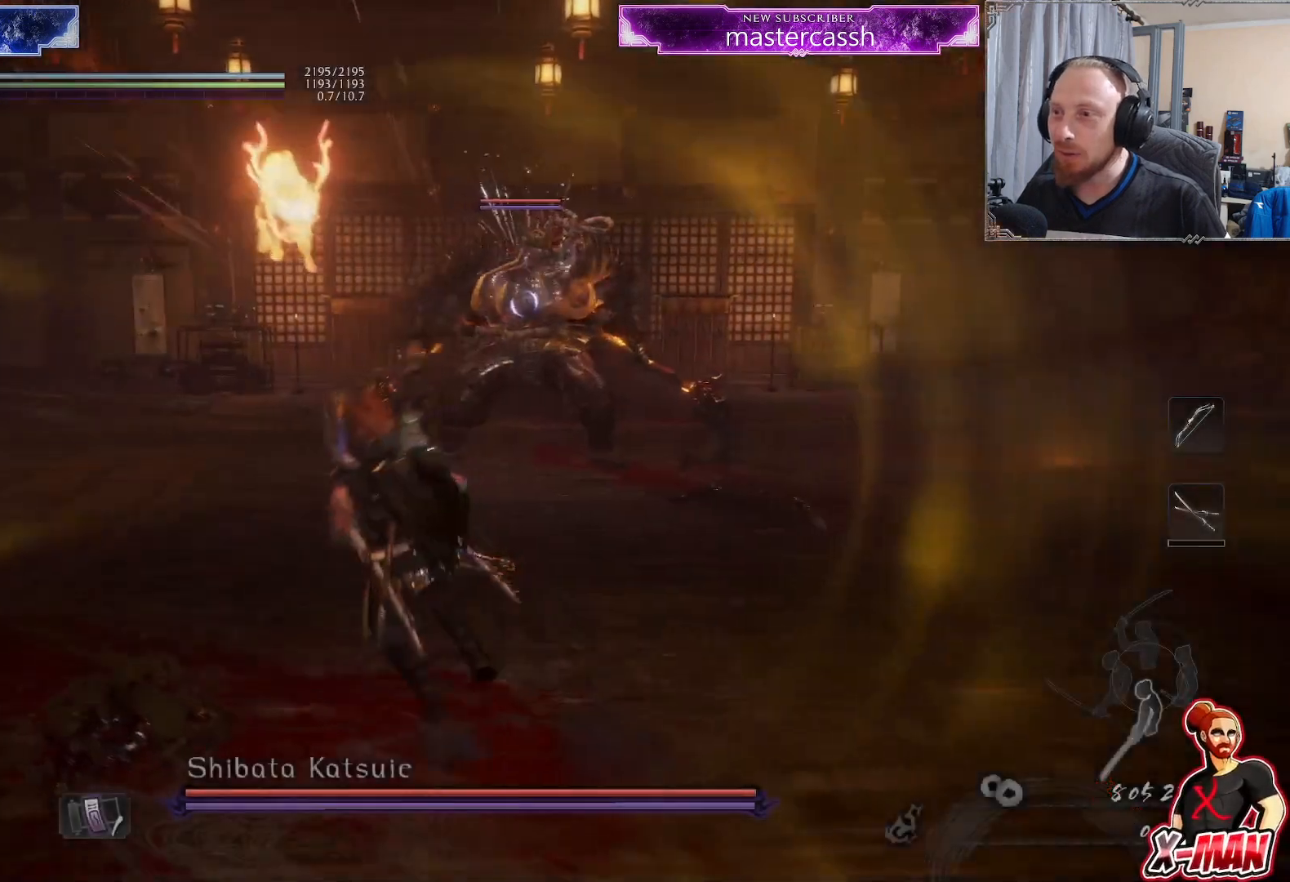
{"buttons": [], "left_stick": "up", "right_stick": "center", "events": [[67, "left_stick", "up"]]}
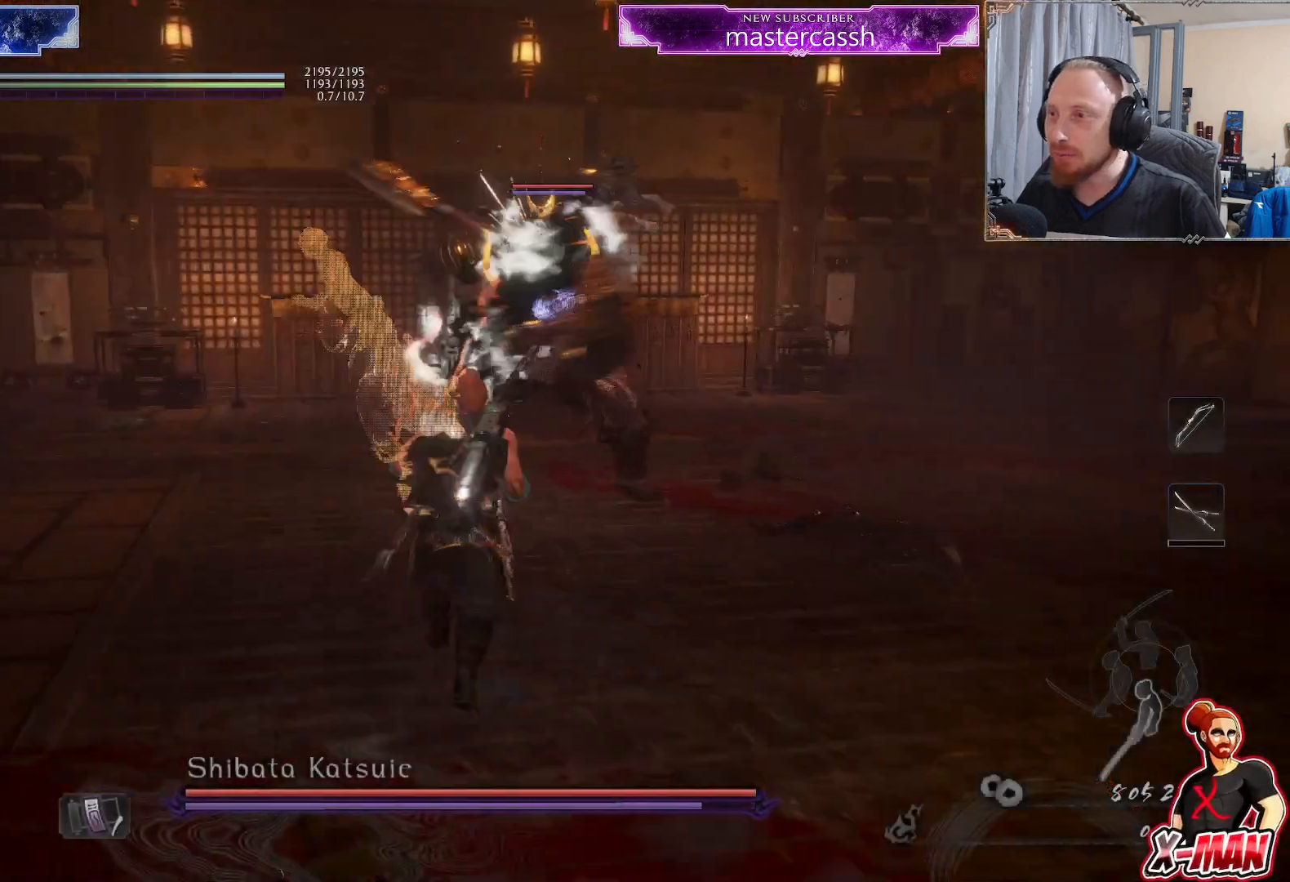
{"buttons": [], "left_stick": "up-left", "right_stick": "center", "events": [[100, "left_stick", "up-left"]]}
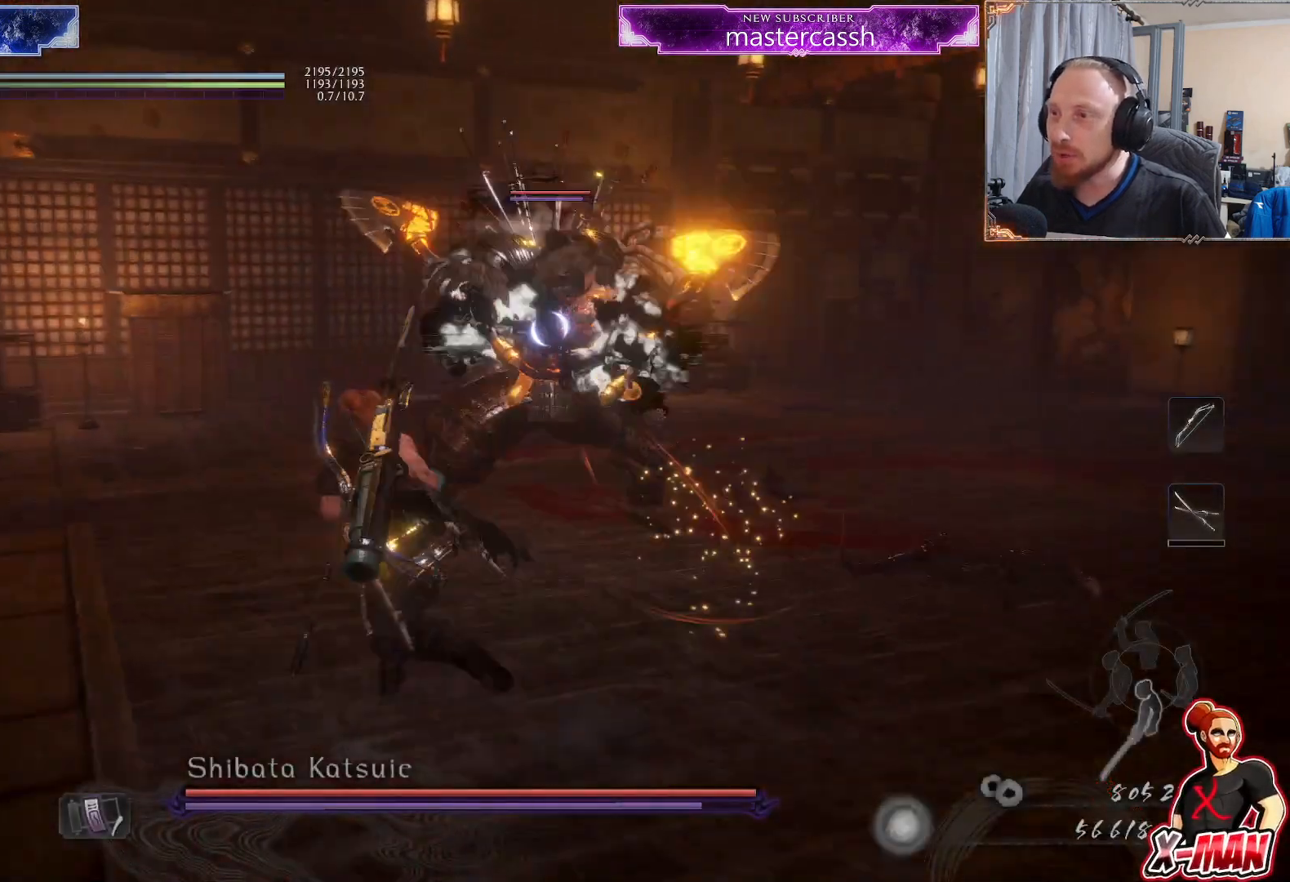
{"buttons": [], "left_stick": "up-left", "right_stick": "center", "events": [[33, "L1", "down"], [83, "CROSS", "down"], [317, "CROSS", "up"], [500, "L1", "up"]]}
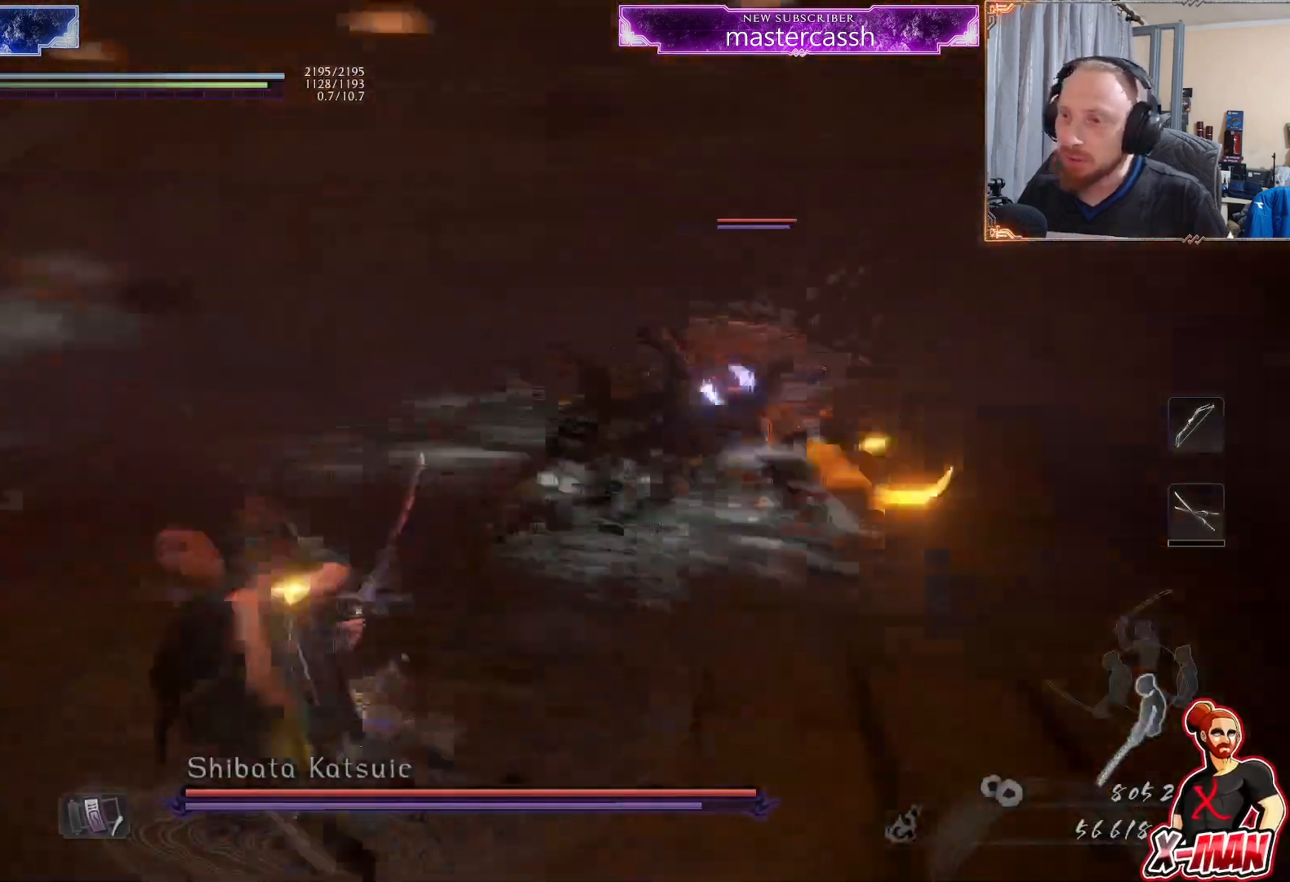
{"buttons": ["DPAD_DOWN"], "left_stick": "center", "right_stick": "center", "events": [[217, "left_stick", "center"], [317, "DPAD_DOWN", "down"]]}
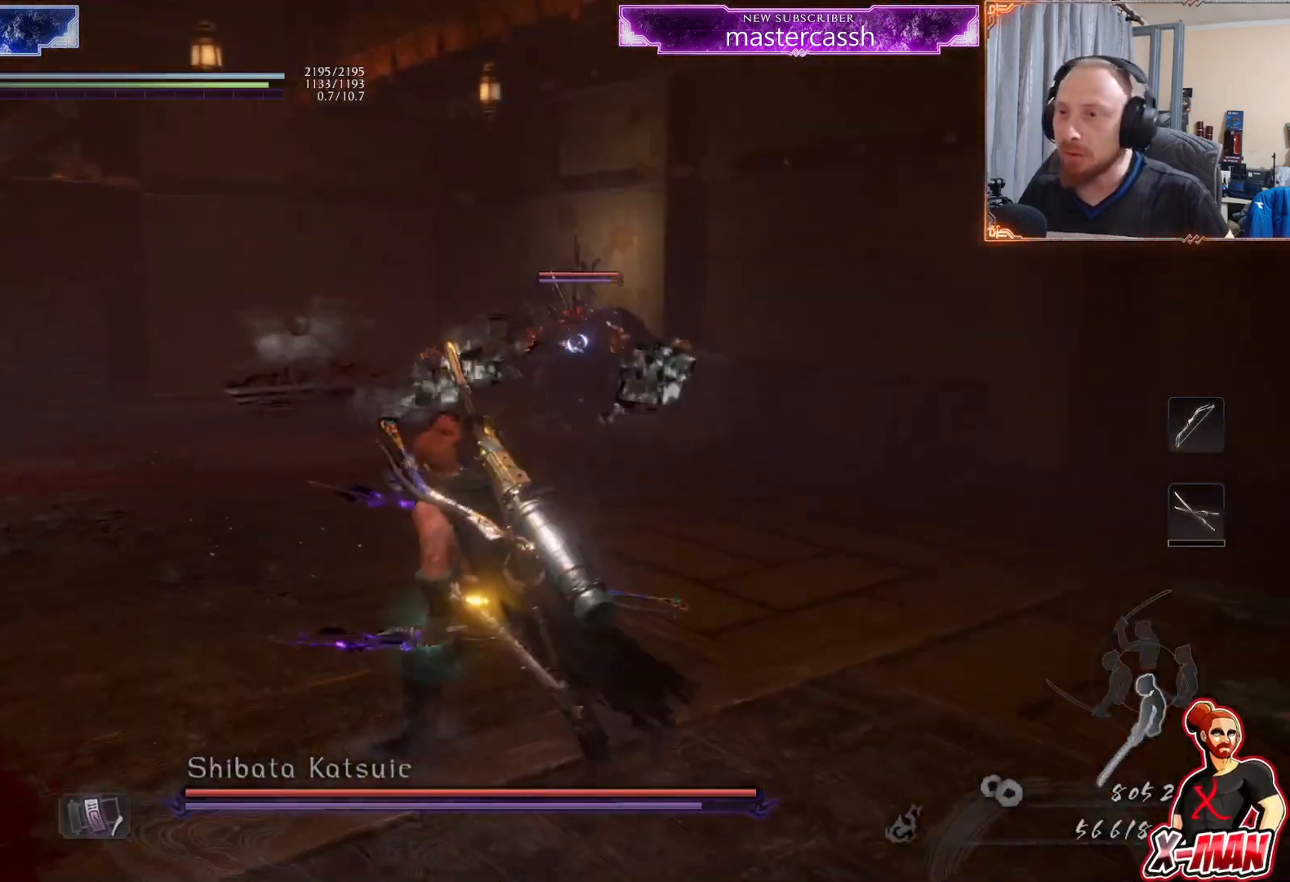
{"buttons": [], "left_stick": "up", "right_stick": "center", "events": [[50, "DPAD_DOWN", "up"], [117, "R2", "down"], [150, "CROSS", "down"], [200, "left_stick", "up-right"], [250, "CROSS", "up"], [317, "CROSS", "down"], [367, "left_stick", "up"], [433, "CROSS", "up"], [450, "R2", "up"]]}
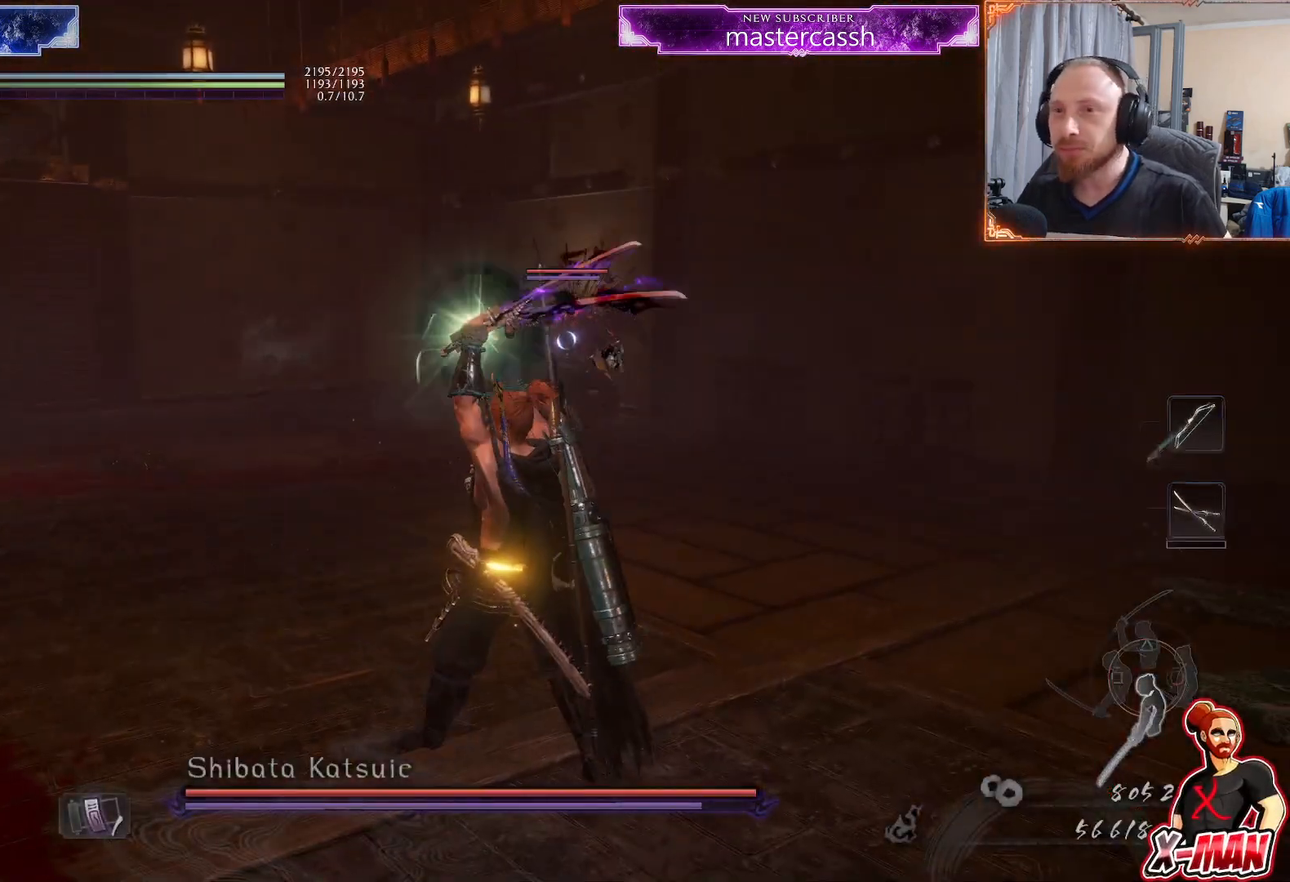
{"buttons": [], "left_stick": "center", "right_stick": "center", "events": [[367, "left_stick", "center"]]}
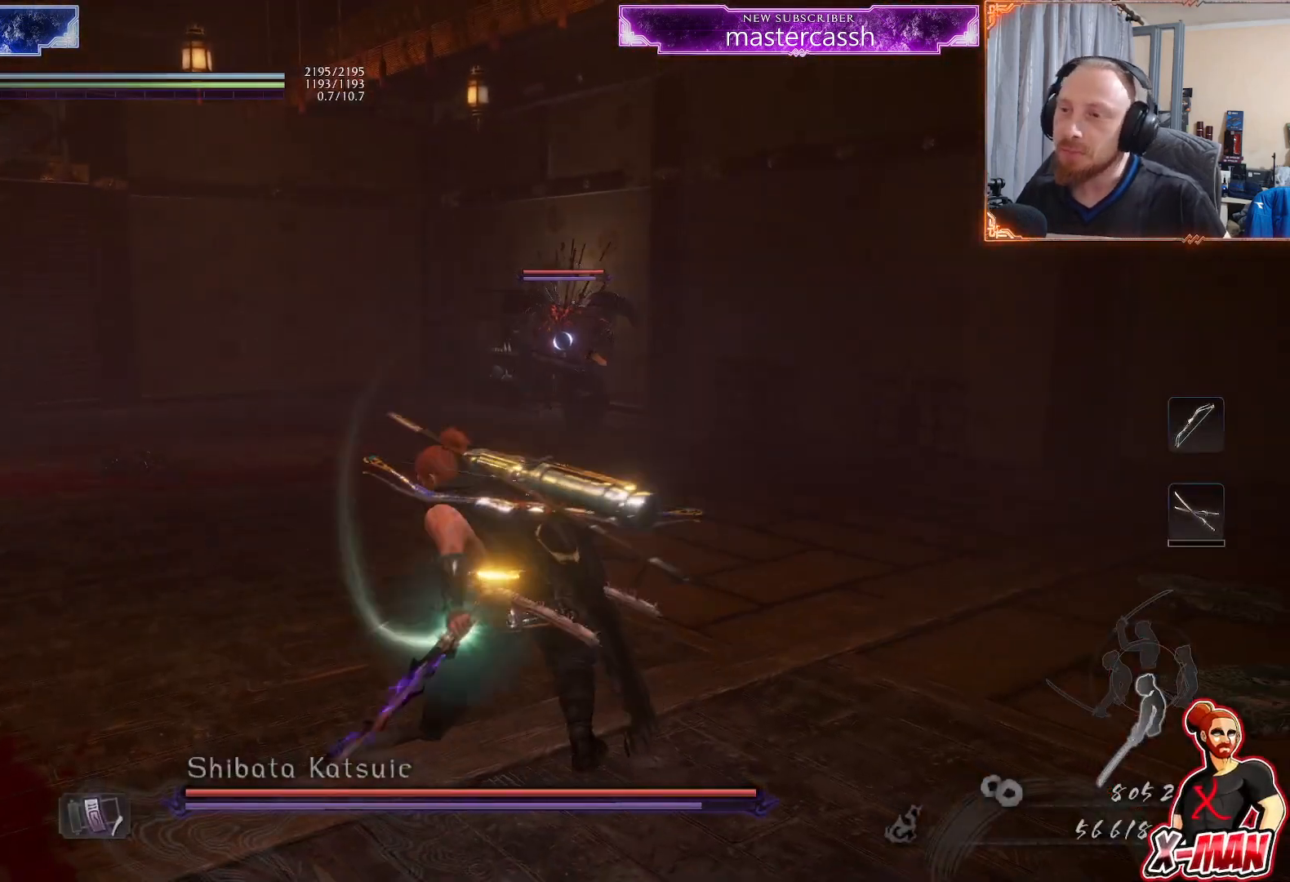
{"buttons": ["L1"], "left_stick": "up", "right_stick": "center", "events": [[33, "left_stick", "up"], [300, "L1", "down"], [400, "CROSS", "down"], [500, "CROSS", "up"]]}
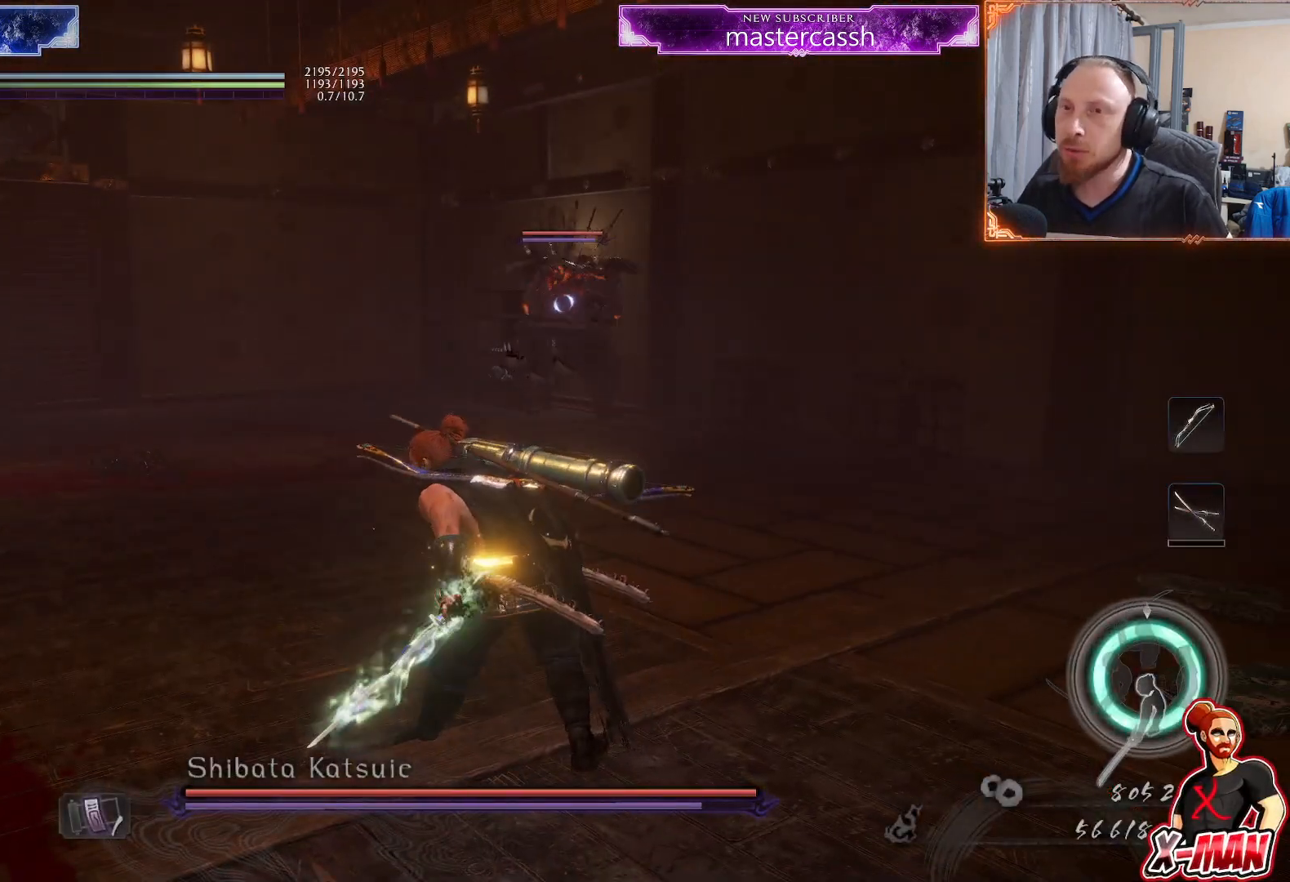
{"buttons": ["CROSS"], "left_stick": "up", "right_stick": "center", "events": [[83, "CROSS", "down"], [167, "CROSS", "up"], [250, "CROSS", "down"], [333, "CROSS", "up"], [483, "CROSS", "down"], [500, "L1", "up"]]}
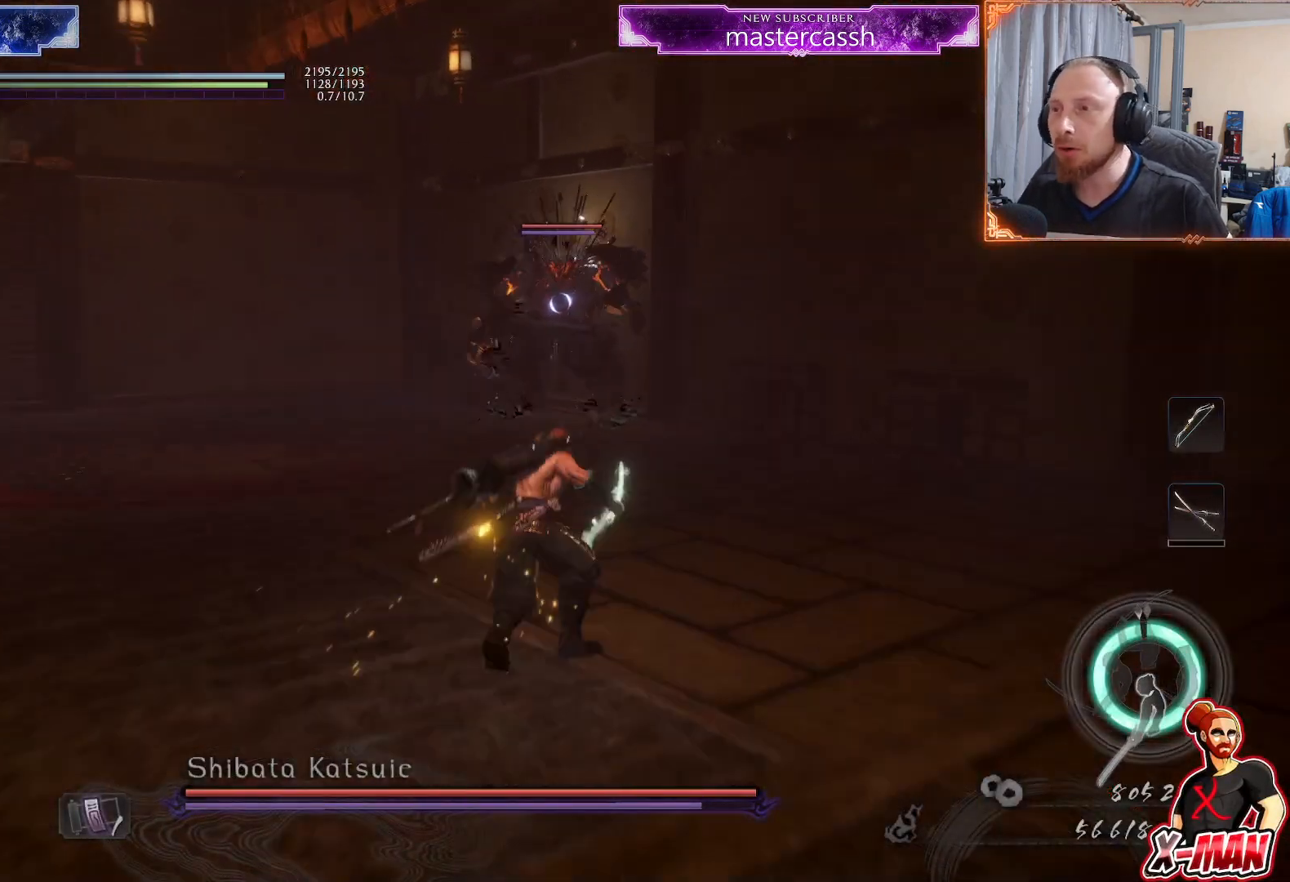
{"buttons": [], "left_stick": "up", "right_stick": "center", "events": [[133, "CROSS", "up"], [233, "CROSS", "down"], [400, "CROSS", "up"]]}
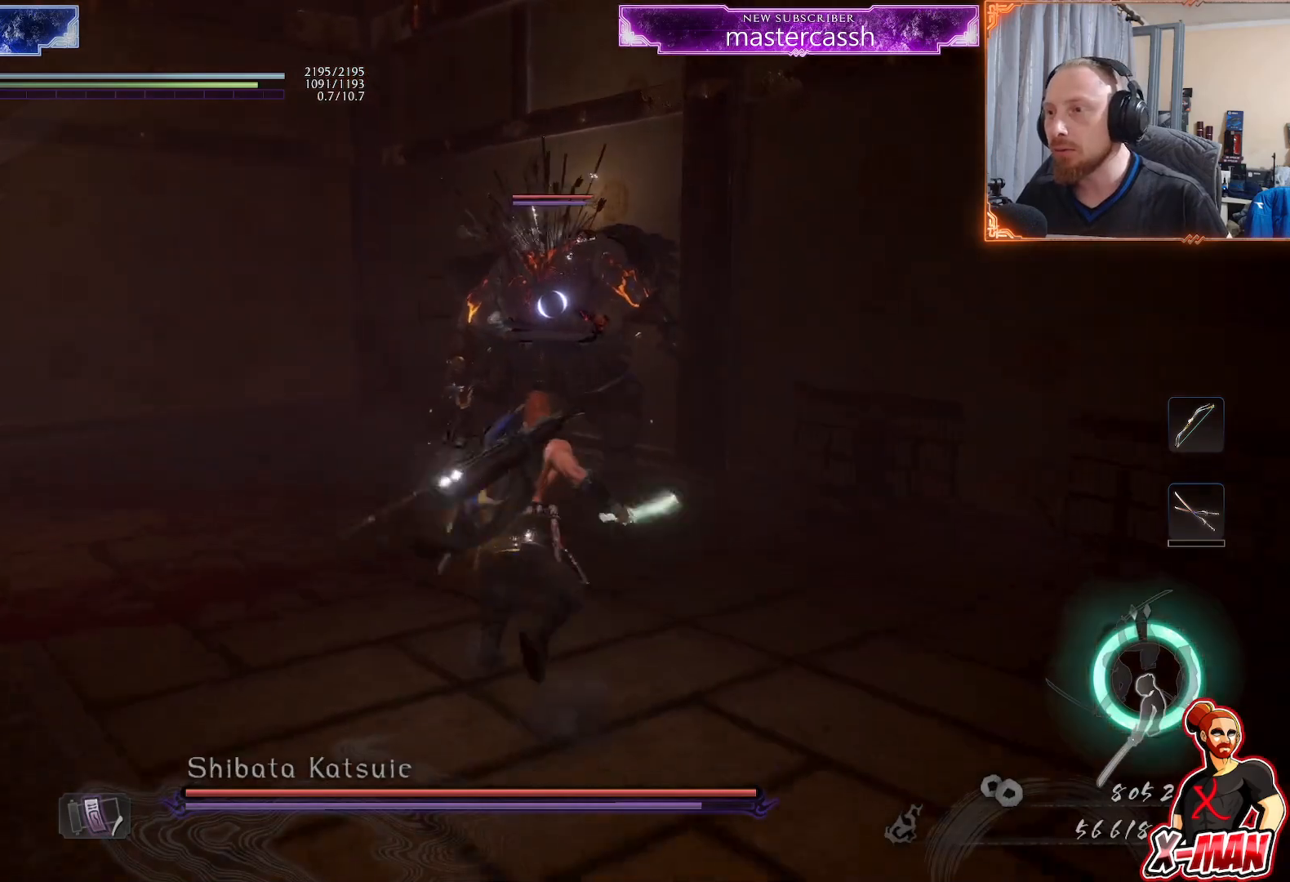
{"buttons": [], "left_stick": "up", "right_stick": "center", "events": []}
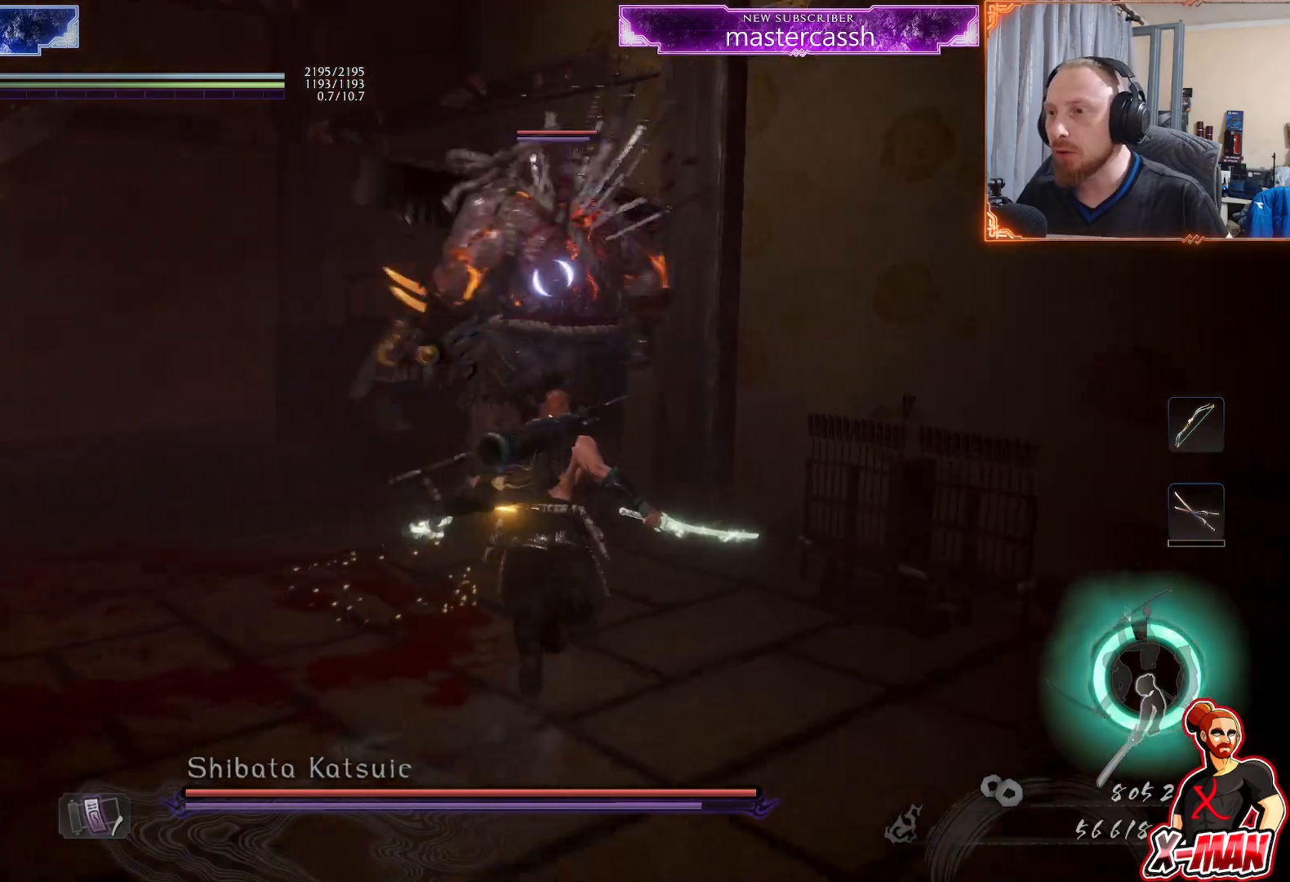
{"buttons": [], "left_stick": "left", "right_stick": "center", "events": [[83, "left_stick", "left"], [133, "left_stick", "down-left"], [283, "left_stick", "down-right"], [383, "left_stick", "up-right"], [450, "left_stick", "left"]]}
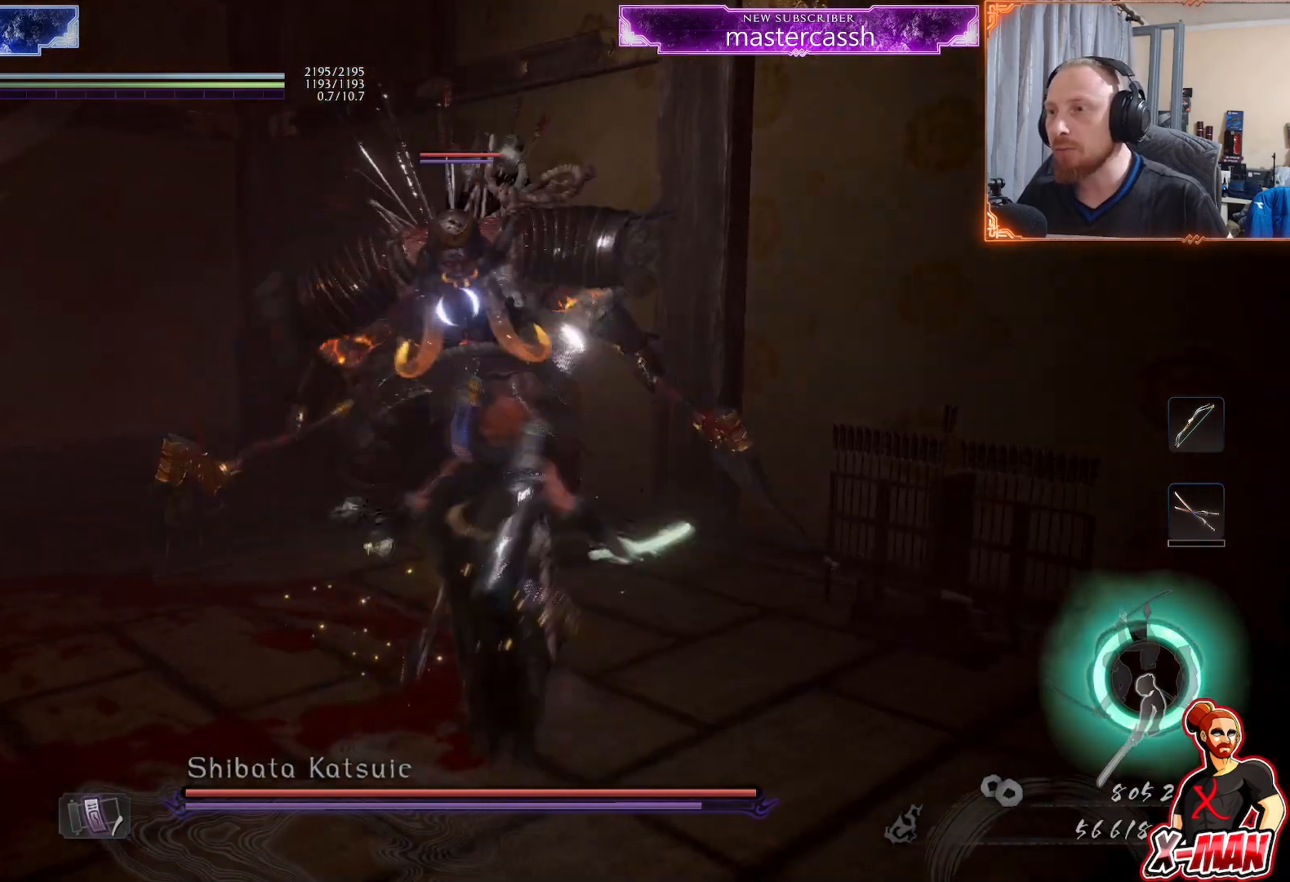
{"buttons": [], "left_stick": "down-left", "right_stick": "center", "events": [[67, "left_stick", "right"], [183, "left_stick", "down-left"], [283, "left_stick", "up-right"], [417, "left_stick", "down-left"]]}
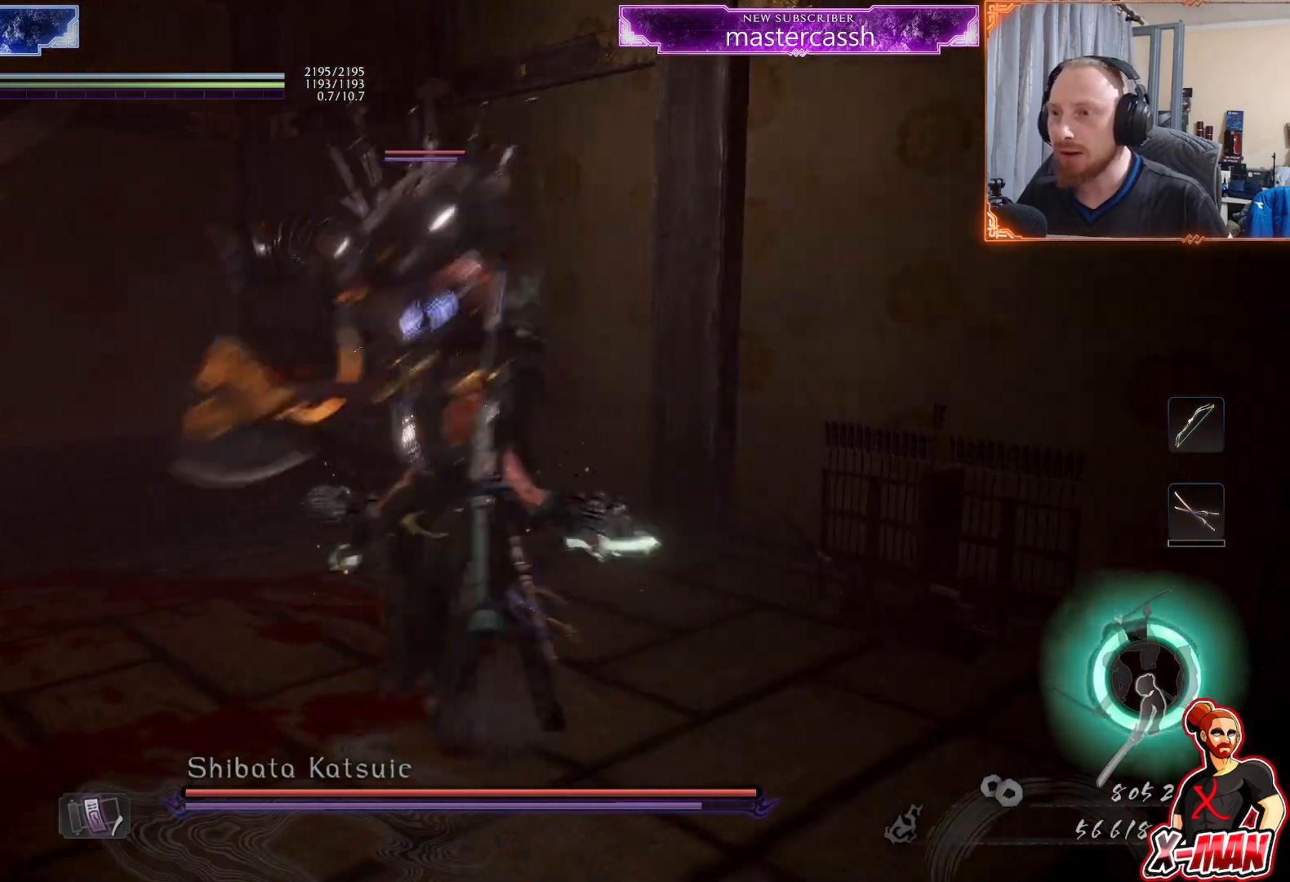
{"buttons": ["CROSS", "L1"], "left_stick": "up", "right_stick": "center", "events": [[33, "left_stick", "up"], [150, "left_stick", "up-left"], [300, "L1", "down"], [400, "CROSS", "down"], [450, "left_stick", "up"]]}
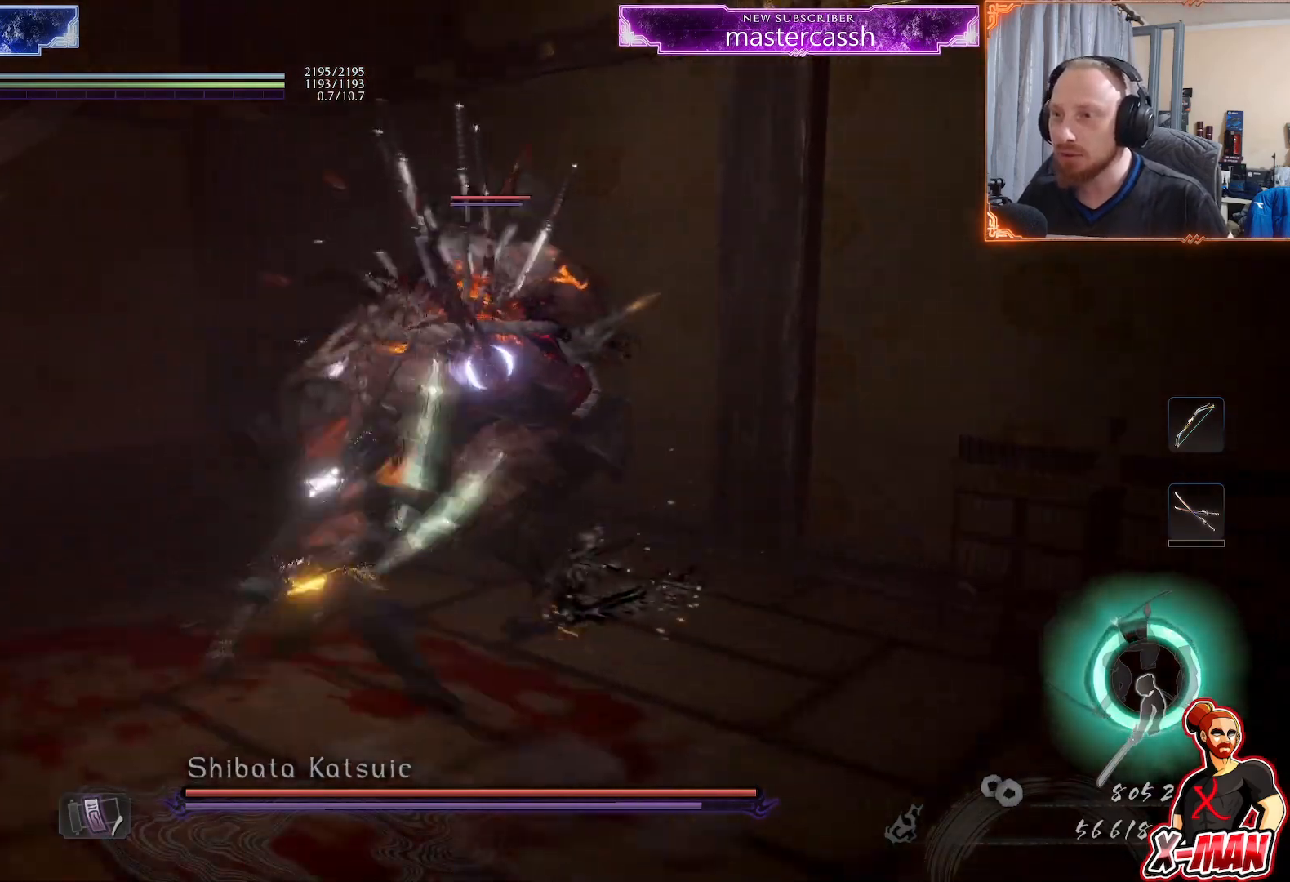
{"buttons": ["CROSS", "L1"], "left_stick": "up", "right_stick": "center", "events": [[33, "CROSS", "up"], [50, "L1", "up"], [67, "left_stick", "center"], [117, "L1", "down"], [167, "left_stick", "up"], [467, "CROSS", "down"]]}
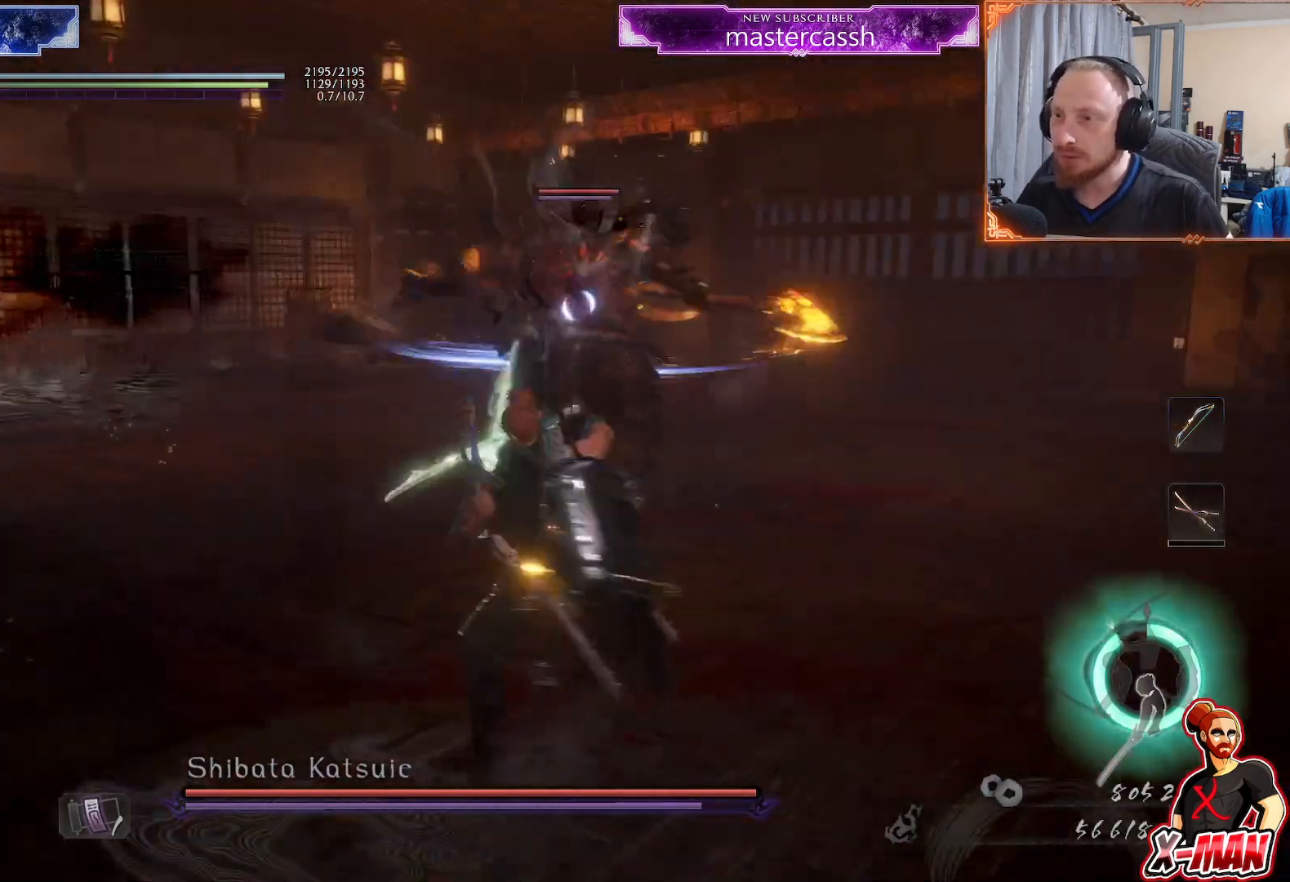
{"buttons": ["CROSS"], "left_stick": "up-left", "right_stick": "center", "events": [[67, "CROSS", "up"], [400, "left_stick", "up-left"], [433, "CROSS", "down"], [500, "L1", "up"]]}
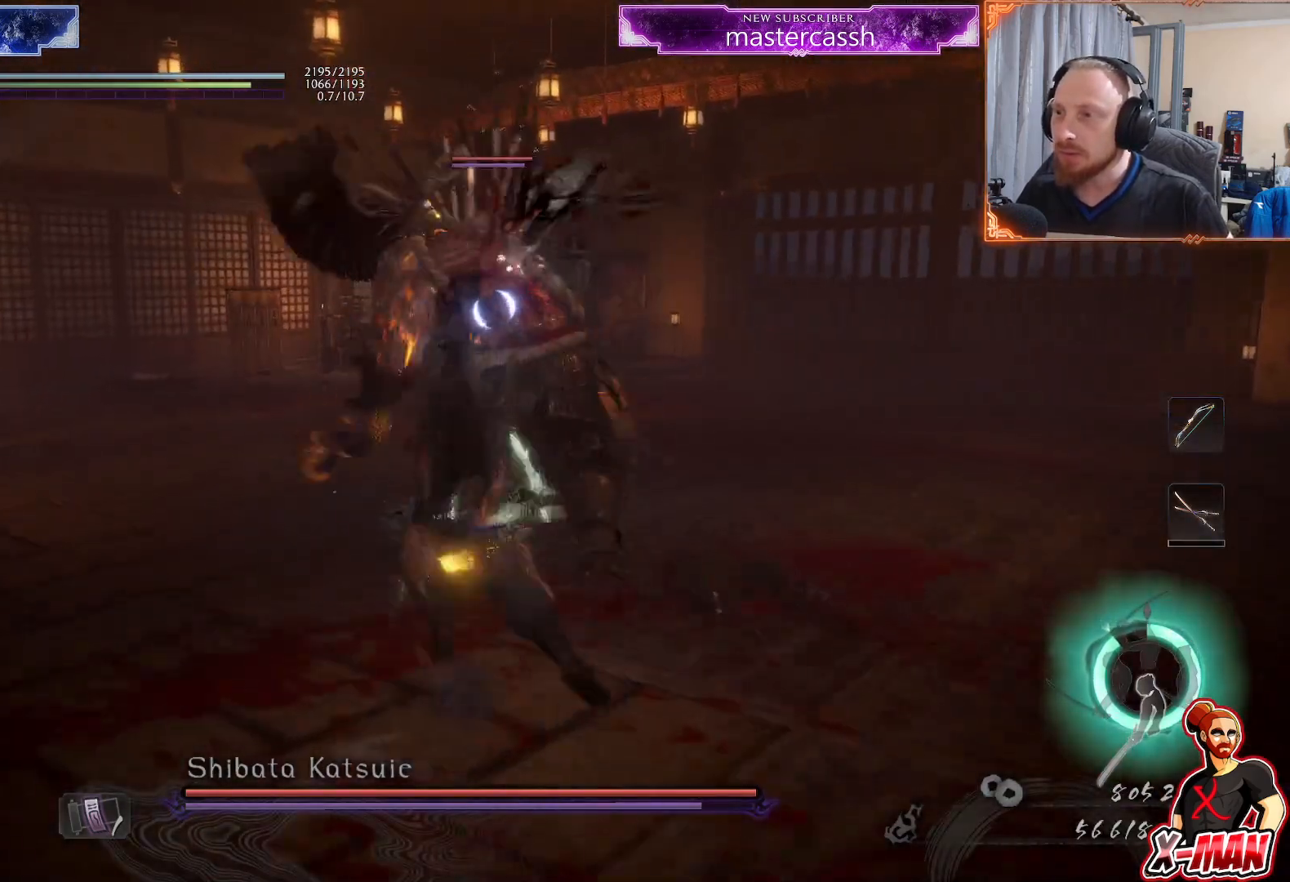
{"buttons": [], "left_stick": "down-right", "right_stick": "center", "events": [[50, "CROSS", "up"], [150, "left_stick", "down-right"], [200, "left_stick", "right"], [350, "left_stick", "down"], [467, "left_stick", "down-right"]]}
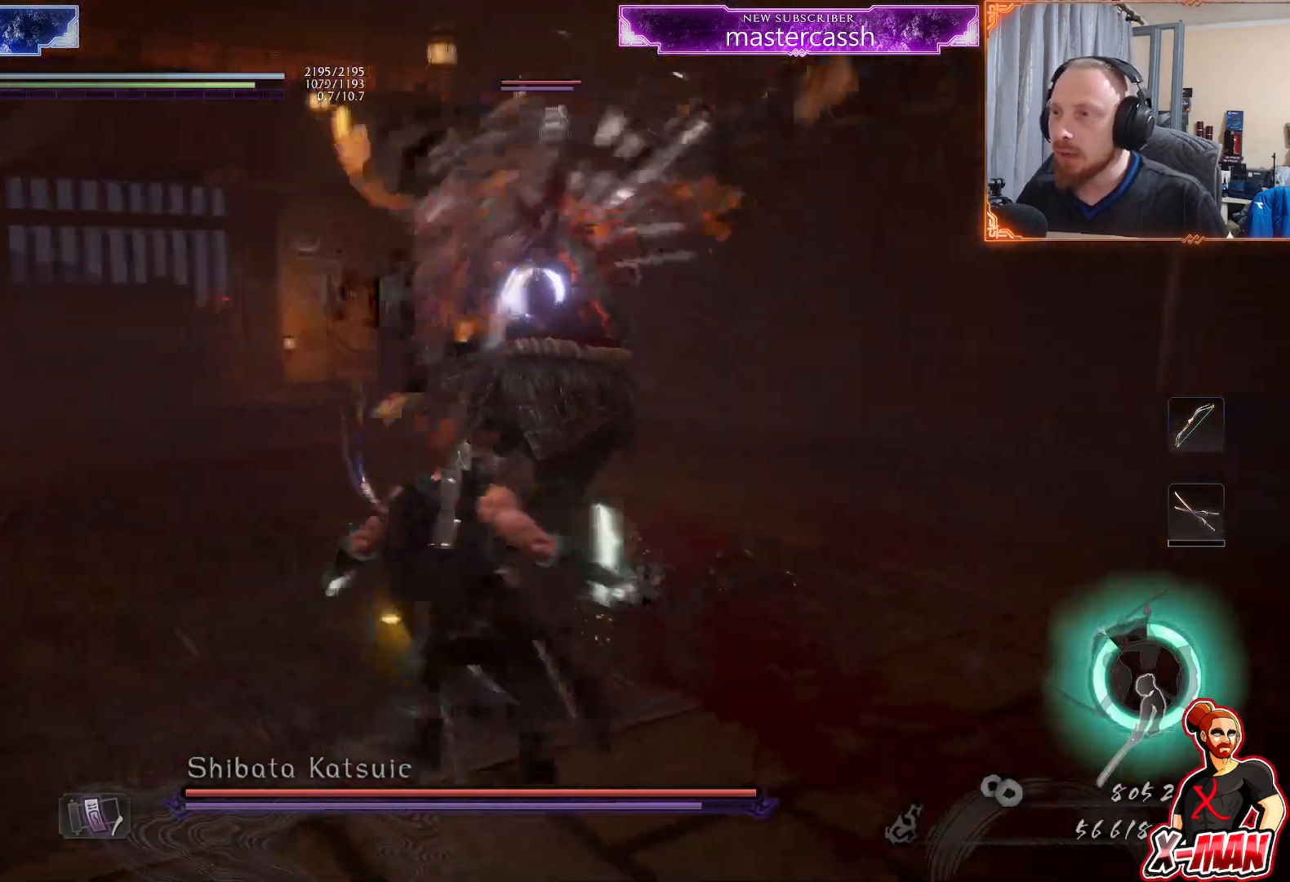
{"buttons": ["L1"], "left_stick": "up", "right_stick": "center", "events": [[33, "left_stick", "right"], [100, "L1", "down"], [100, "left_stick", "up"], [233, "CROSS", "down"], [400, "CROSS", "up"]]}
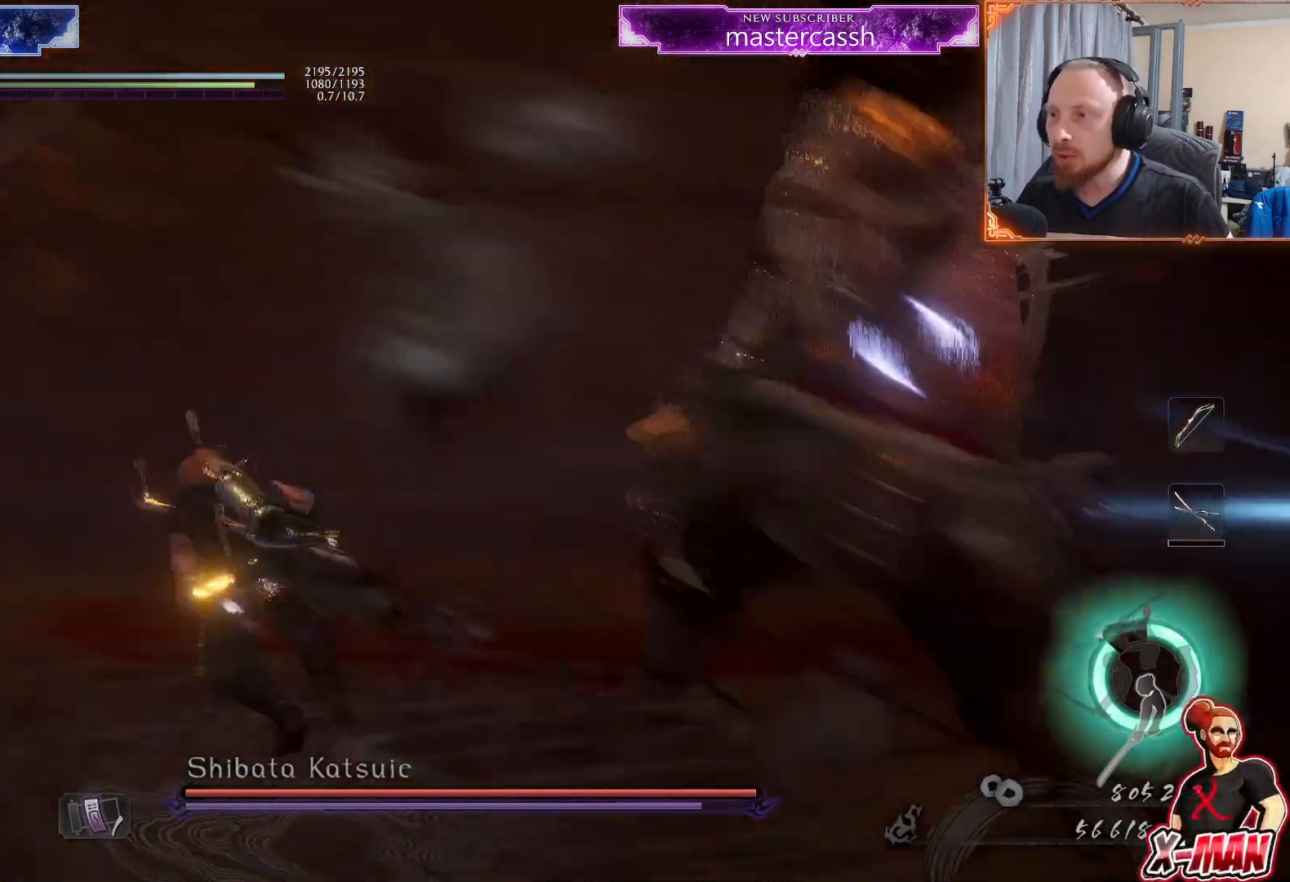
{"buttons": [], "left_stick": "center", "right_stick": "center", "events": [[100, "L1", "up"], [150, "R2", "down"], [183, "TRIANGLE", "down"], [200, "left_stick", "up-right"], [283, "R2", "up"], [283, "TRIANGLE", "up"], [367, "SQUARE", "down"], [417, "left_stick", "center"], [467, "SQUARE", "up"]]}
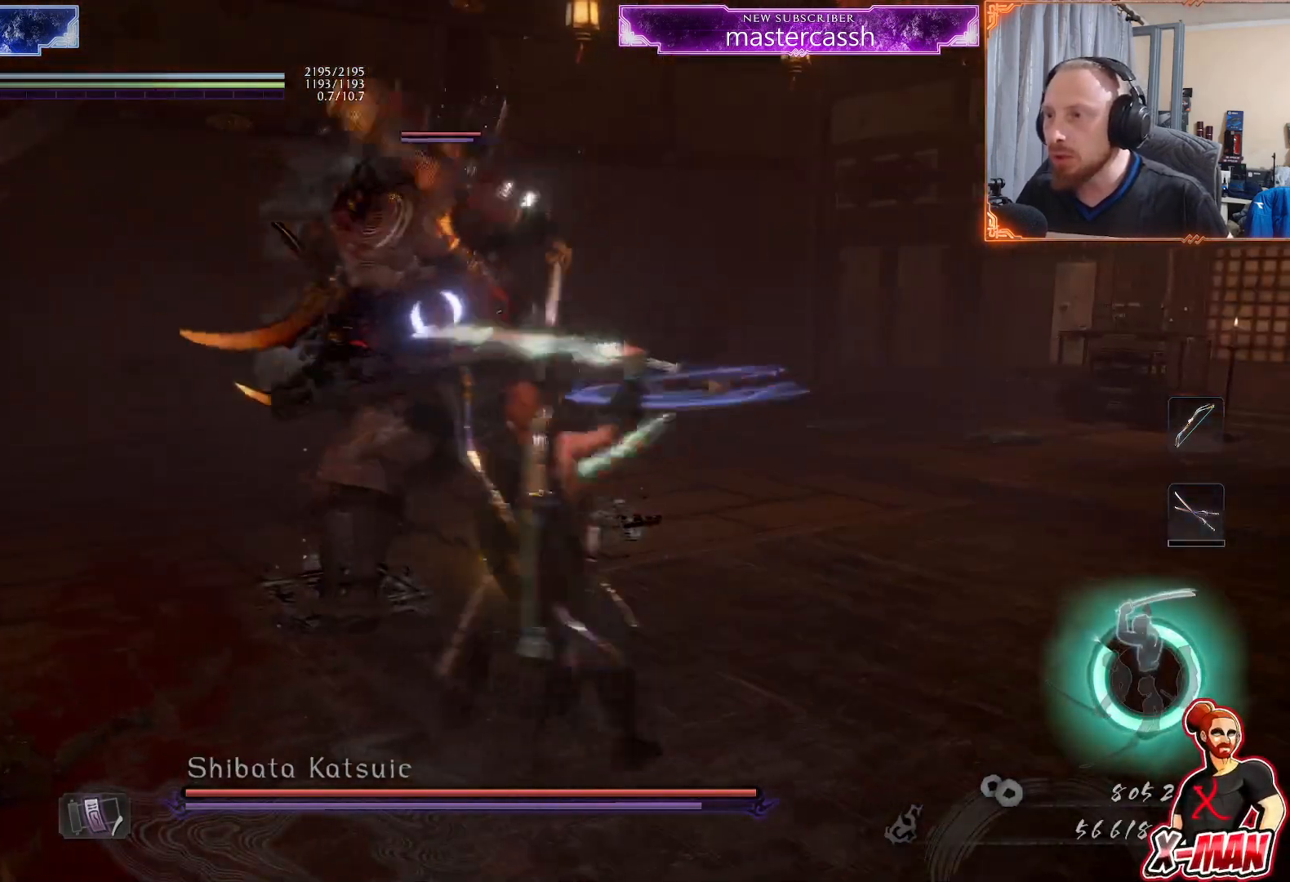
{"buttons": ["TRIANGLE"], "left_stick": "up", "right_stick": "center", "events": [[100, "left_stick", "up-left"], [183, "left_stick", "left"], [217, "TRIANGLE", "down"], [283, "TRIANGLE", "up"], [333, "left_stick", "center"], [367, "TRIANGLE", "down"], [467, "left_stick", "up"]]}
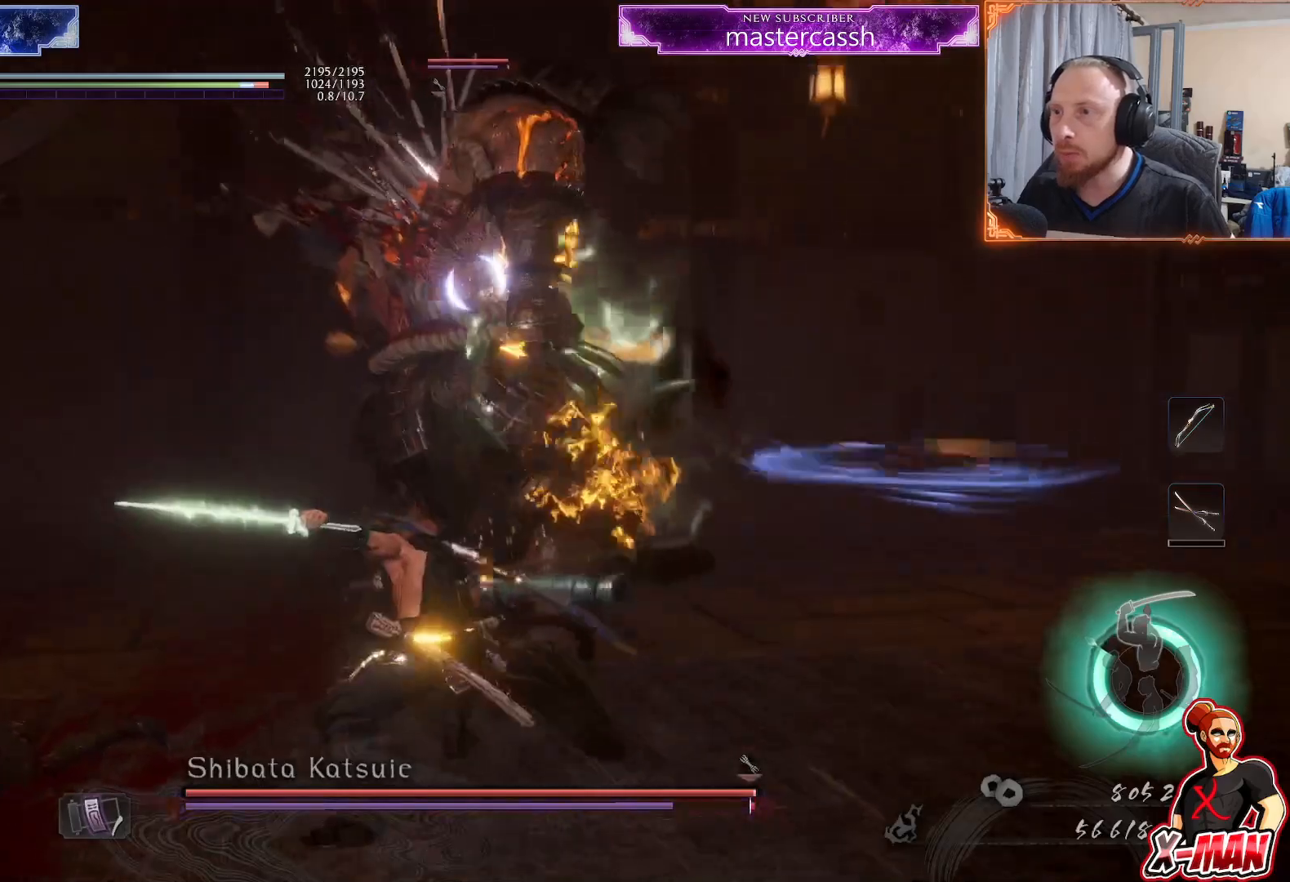
{"buttons": ["TRIANGLE"], "left_stick": "up", "right_stick": "center", "events": [[83, "left_stick", "up-left"], [283, "left_stick", "up"]]}
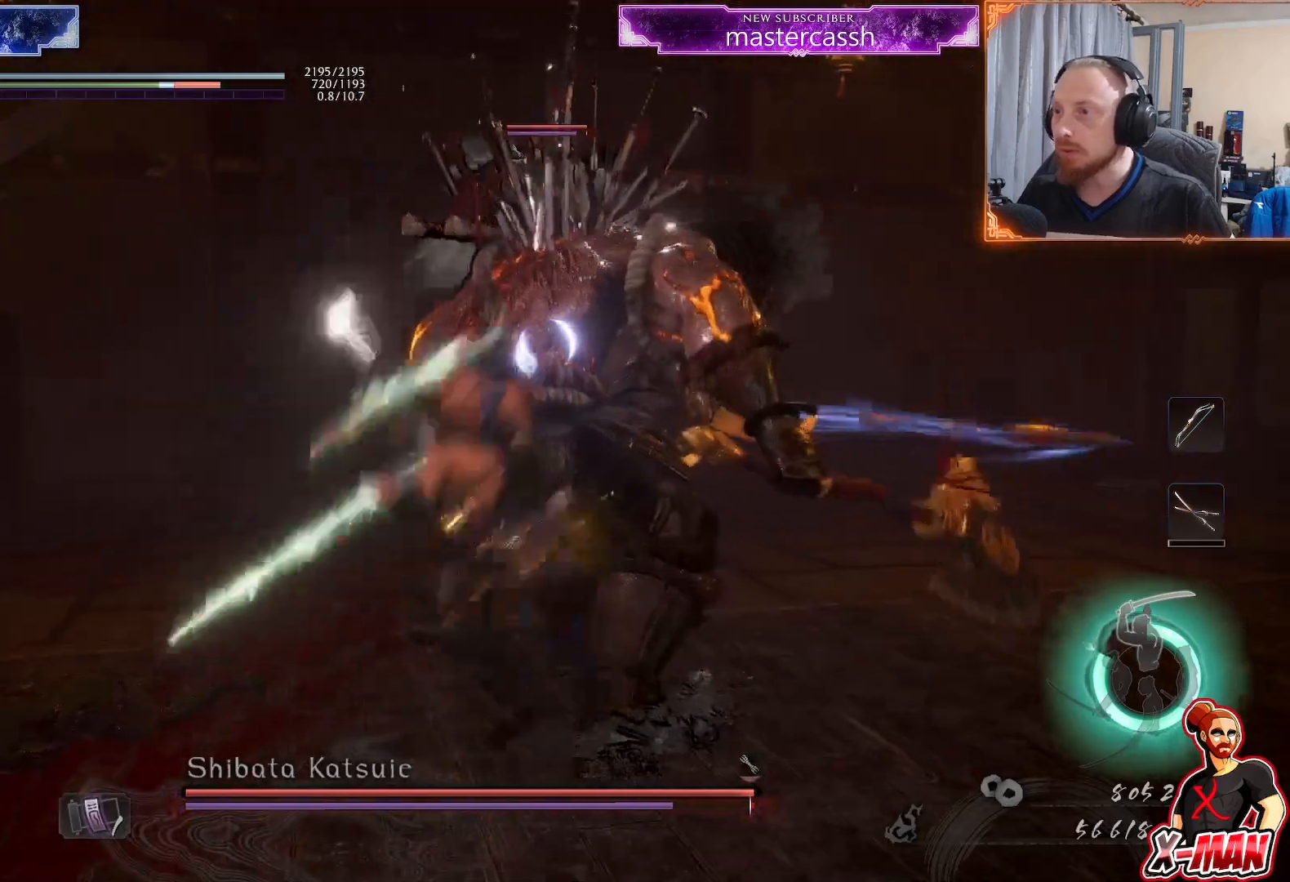
{"buttons": [], "left_stick": "up", "right_stick": "center", "events": [[500, "TRIANGLE", "up"]]}
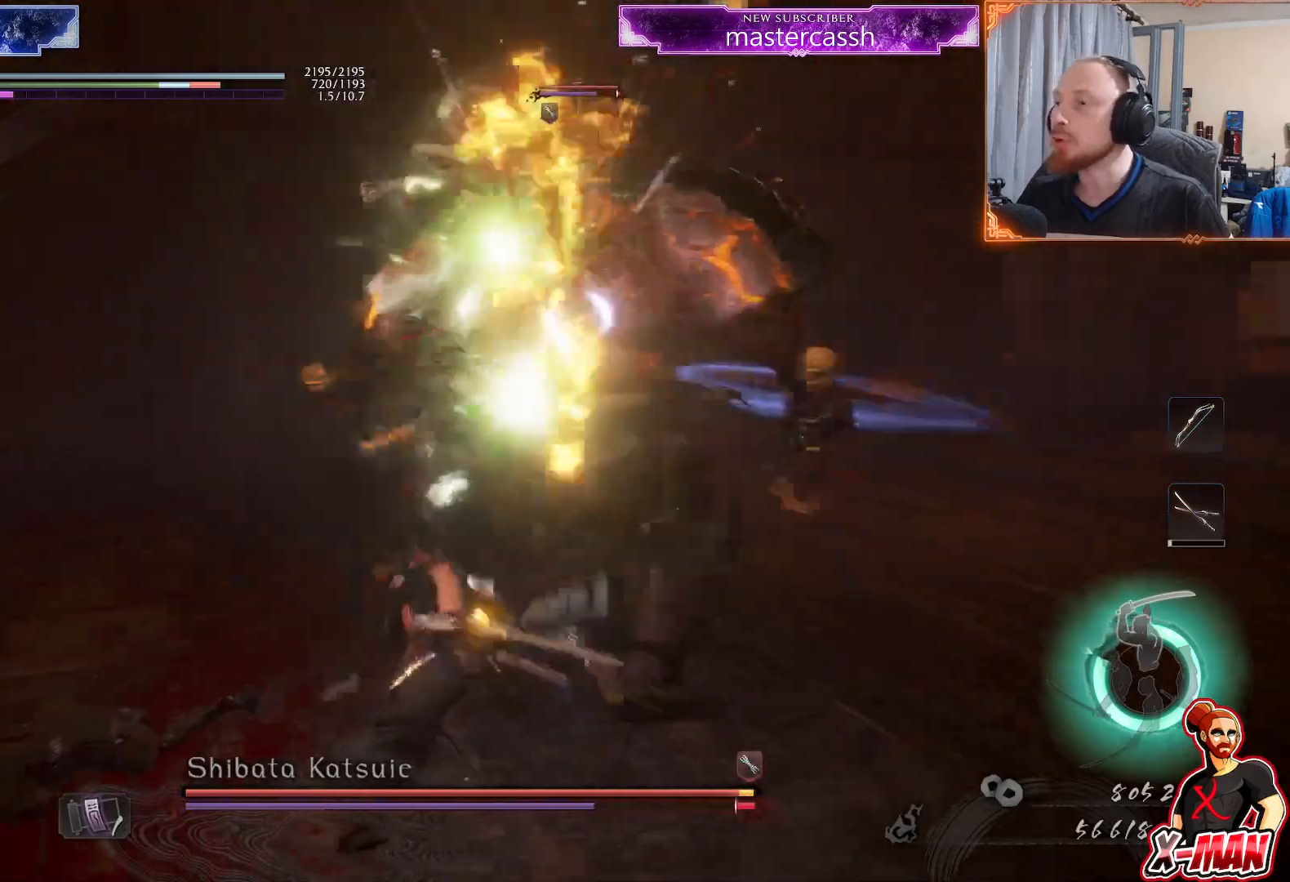
{"buttons": [], "left_stick": "down-right", "right_stick": "center", "events": [[33, "left_stick", "center"], [83, "R2", "down"], [117, "SQUARE", "down"], [183, "L1", "down"], [217, "left_stick", "down"], [233, "SQUARE", "up"], [283, "CROSS", "down"], [333, "L1", "up"], [350, "left_stick", "down-right"], [383, "CROSS", "up"], [417, "R2", "up"]]}
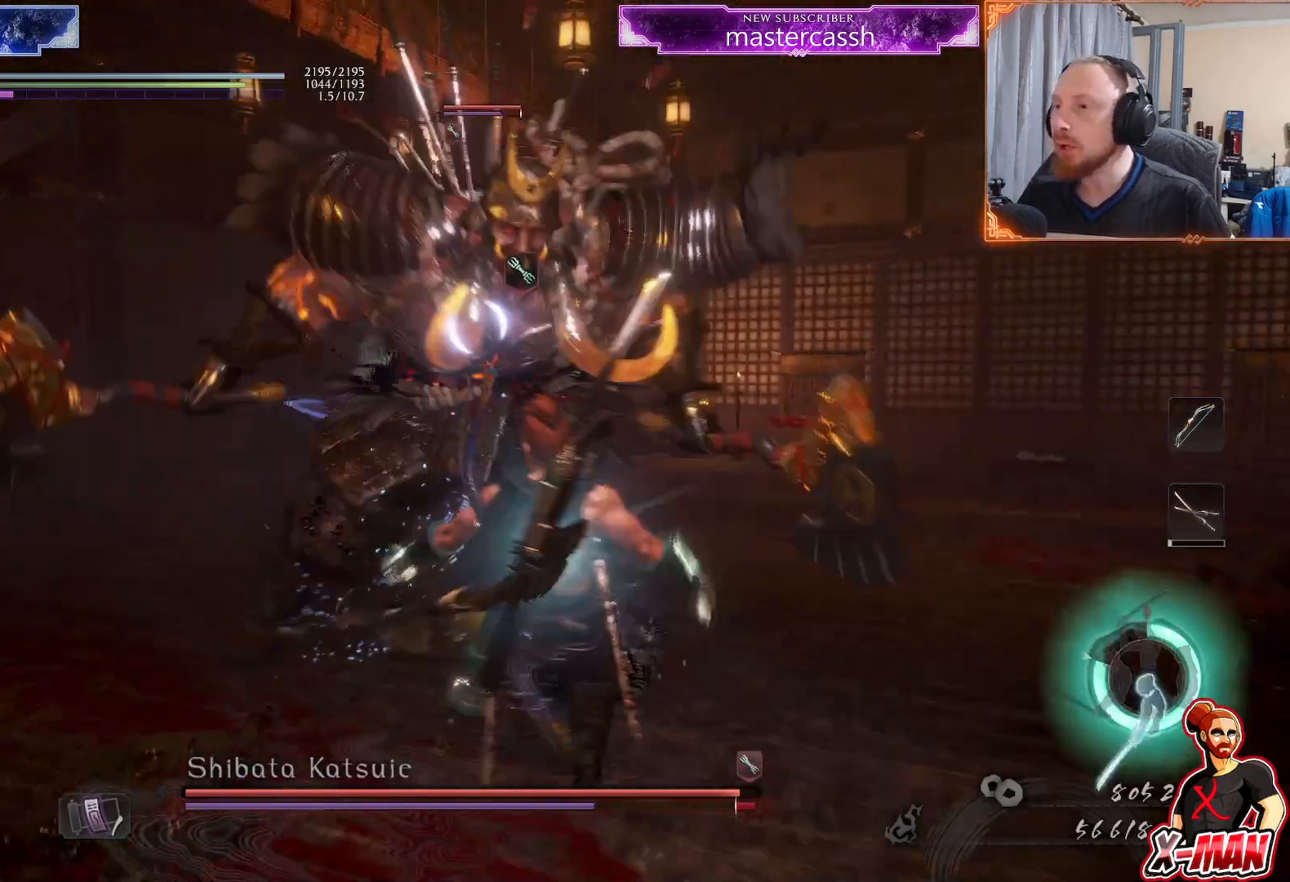
{"buttons": [], "left_stick": "center", "right_stick": "center", "events": [[17, "R2", "down"], [17, "SQUARE", "down"], [17, "left_stick", "center"], [100, "left_stick", "up"], [117, "SQUARE", "up"], [150, "R2", "up"], [183, "SQUARE", "down"], [217, "left_stick", "left"], [333, "SQUARE", "up"], [333, "left_stick", "center"]]}
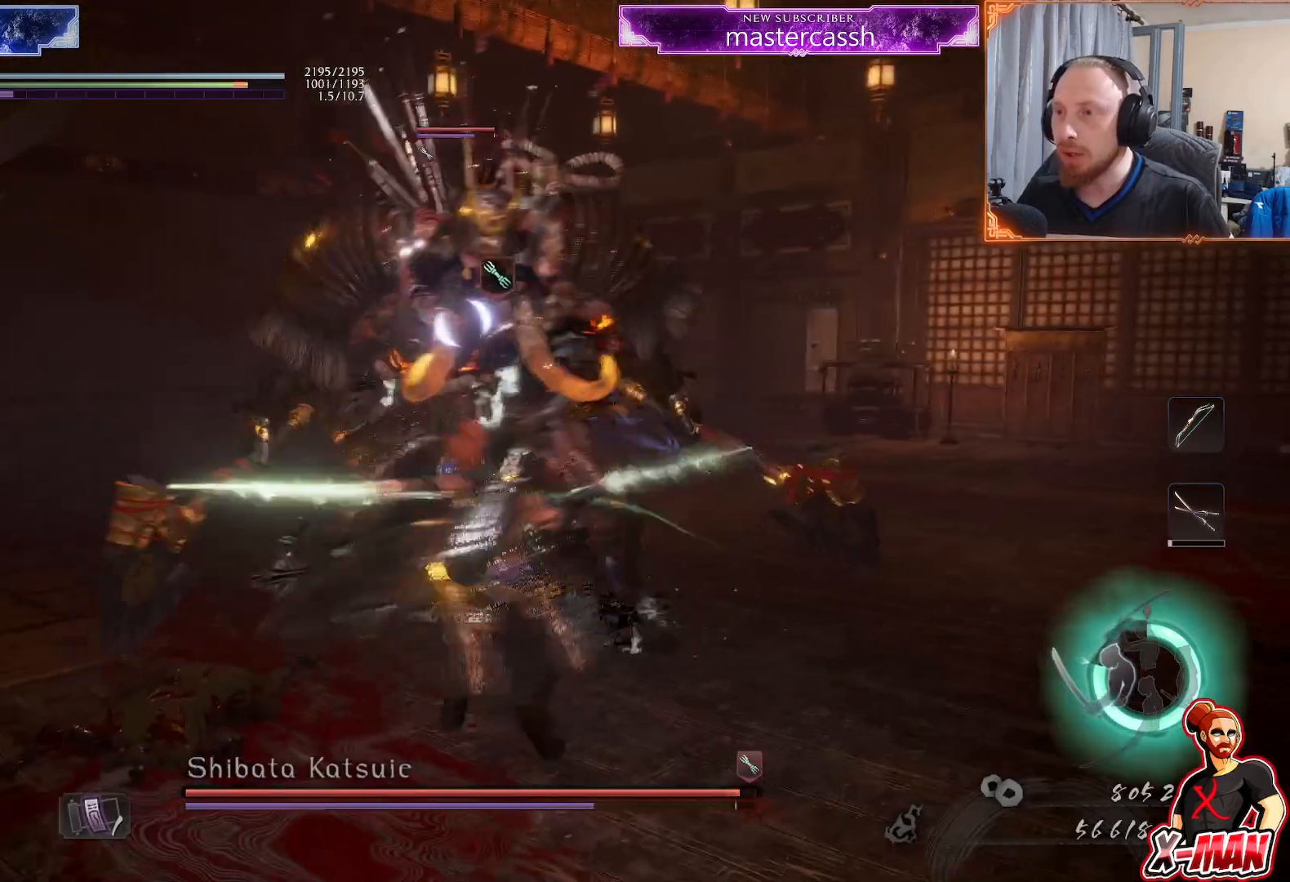
{"buttons": ["CROSS"], "left_stick": "left", "right_stick": "center", "events": [[167, "R2", "down"], [200, "CROSS", "down"], [217, "L1", "down"], [217, "left_stick", "down-left"], [283, "CROSS", "up"], [333, "L1", "up"], [367, "CROSS", "down"], [367, "left_stick", "down"], [483, "R2", "up"], [500, "left_stick", "left"]]}
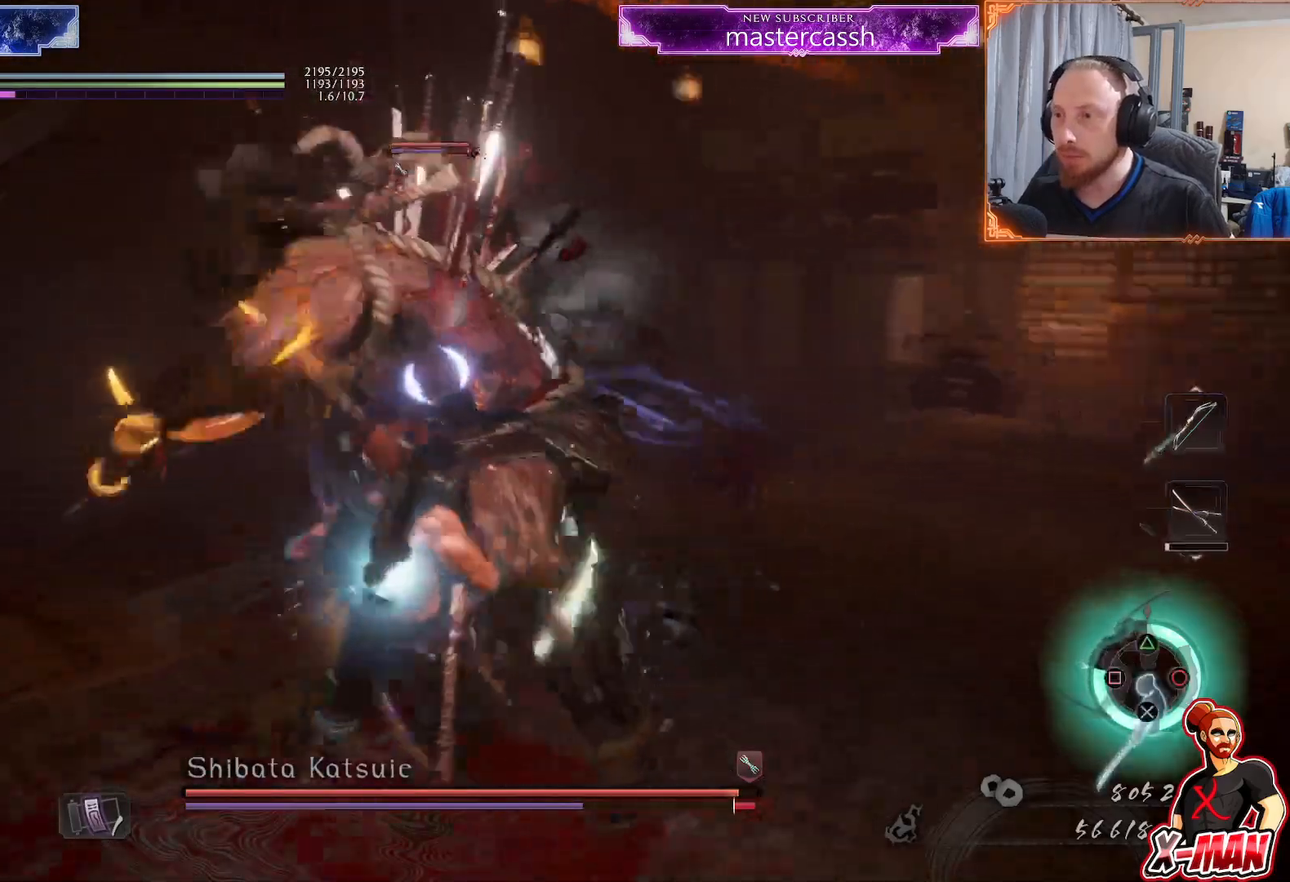
{"buttons": [], "left_stick": "up", "right_stick": "center", "events": [[17, "left_stick", "up-left"], [33, "L1", "down"], [200, "left_stick", "up"], [300, "CROSS", "up"], [317, "L1", "up"]]}
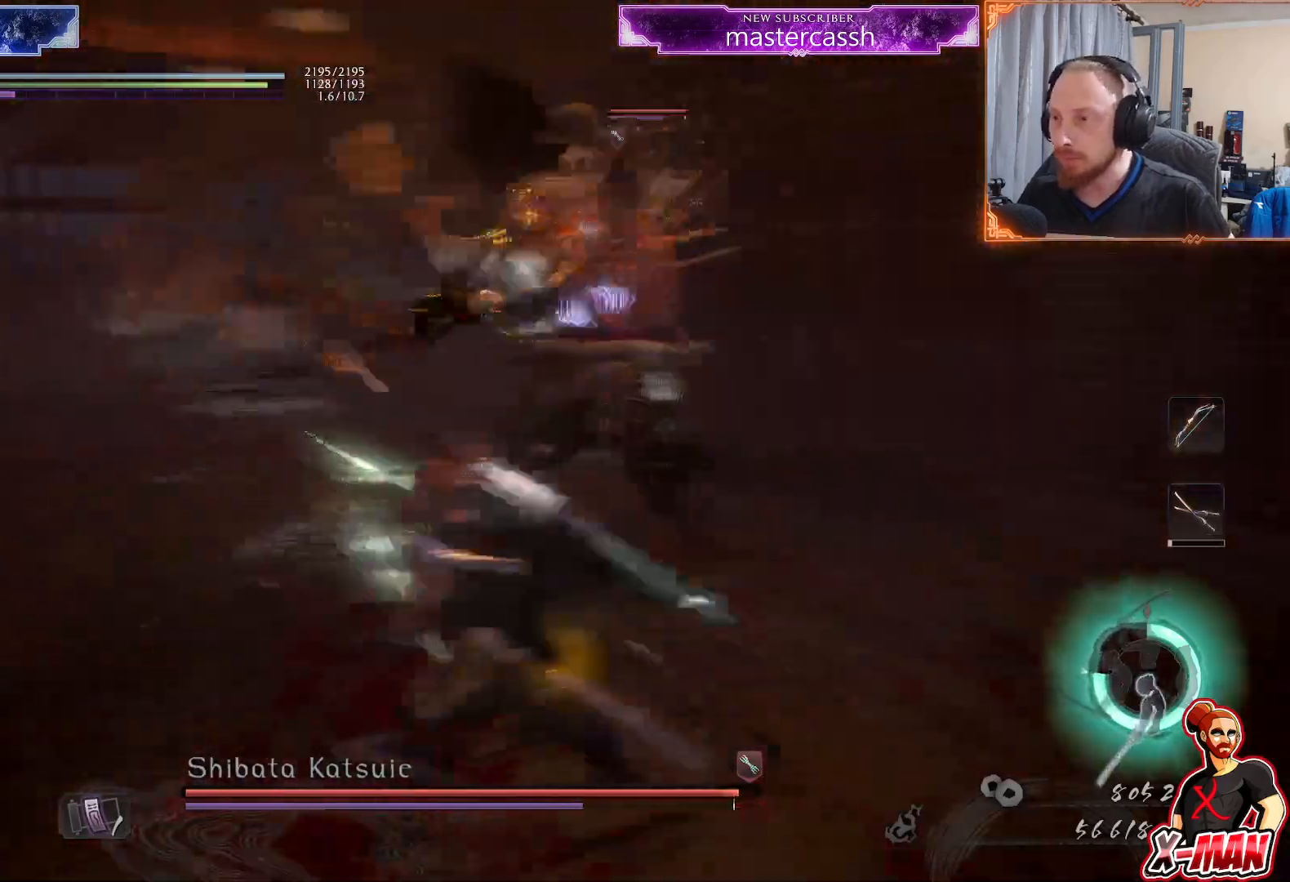
{"buttons": [], "left_stick": "up-left", "right_stick": "center", "events": [[133, "left_stick", "up-left"], [183, "R2", "down"], [217, "SQUARE", "down"], [317, "R2", "up"], [317, "SQUARE", "up"], [400, "SQUARE", "down"], [500, "SQUARE", "up"]]}
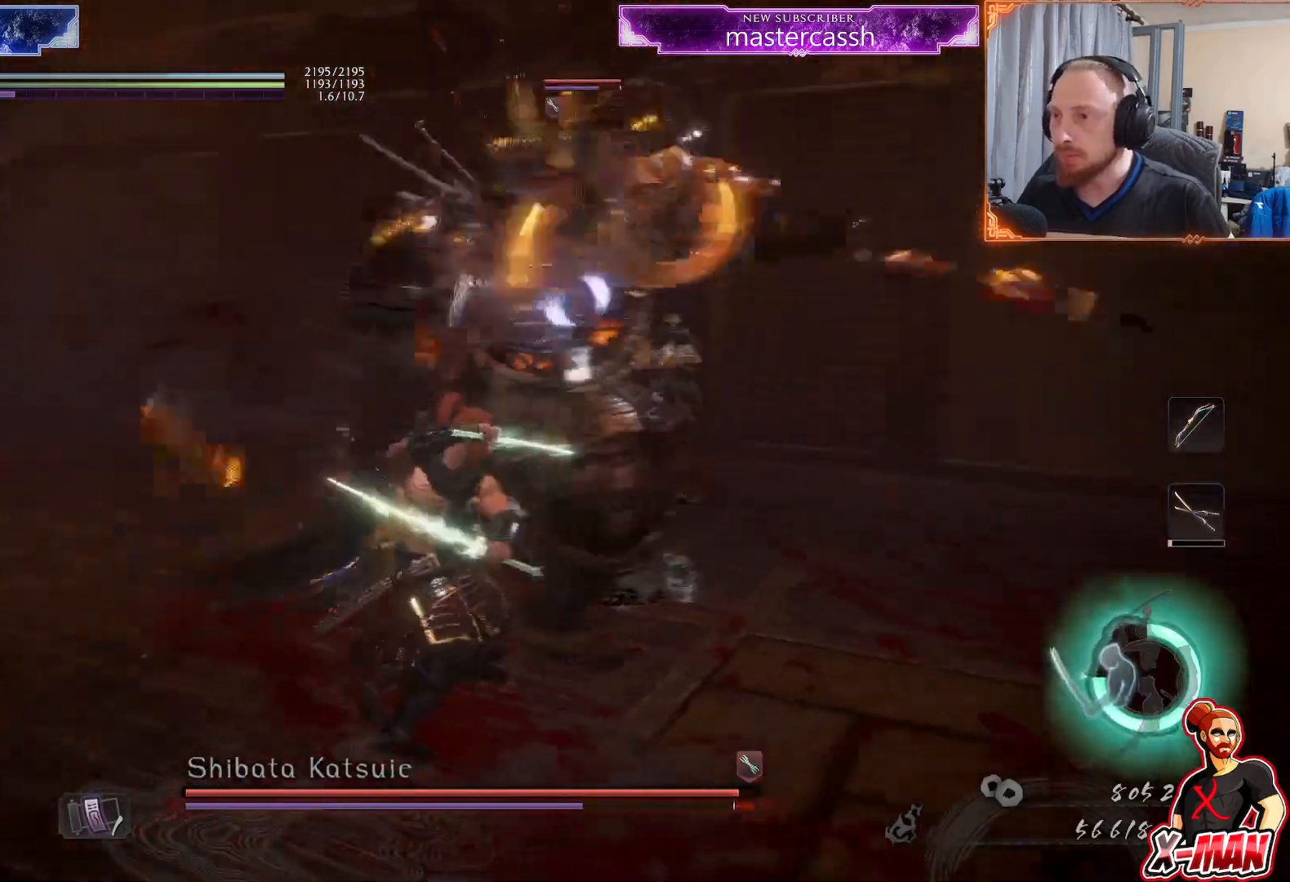
{"buttons": ["R2"], "left_stick": "up", "right_stick": "center", "events": [[217, "CROSS", "down"], [333, "CROSS", "up"], [400, "left_stick", "up"], [417, "R2", "down"]]}
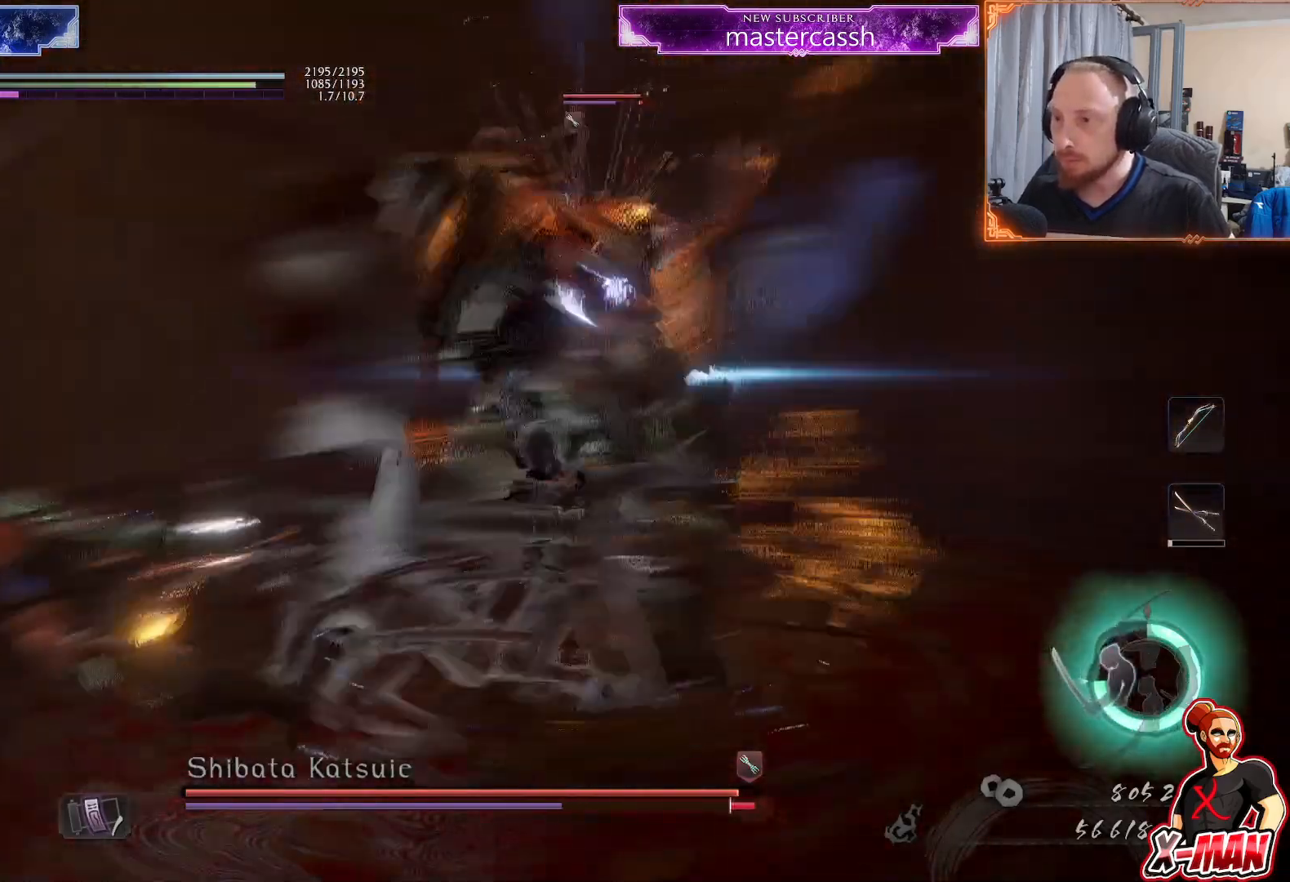
{"buttons": ["SQUARE"], "left_stick": "up", "right_stick": "center", "events": [[33, "SQUARE", "down"], [150, "SQUARE", "up"], [183, "R2", "up"], [500, "SQUARE", "down"]]}